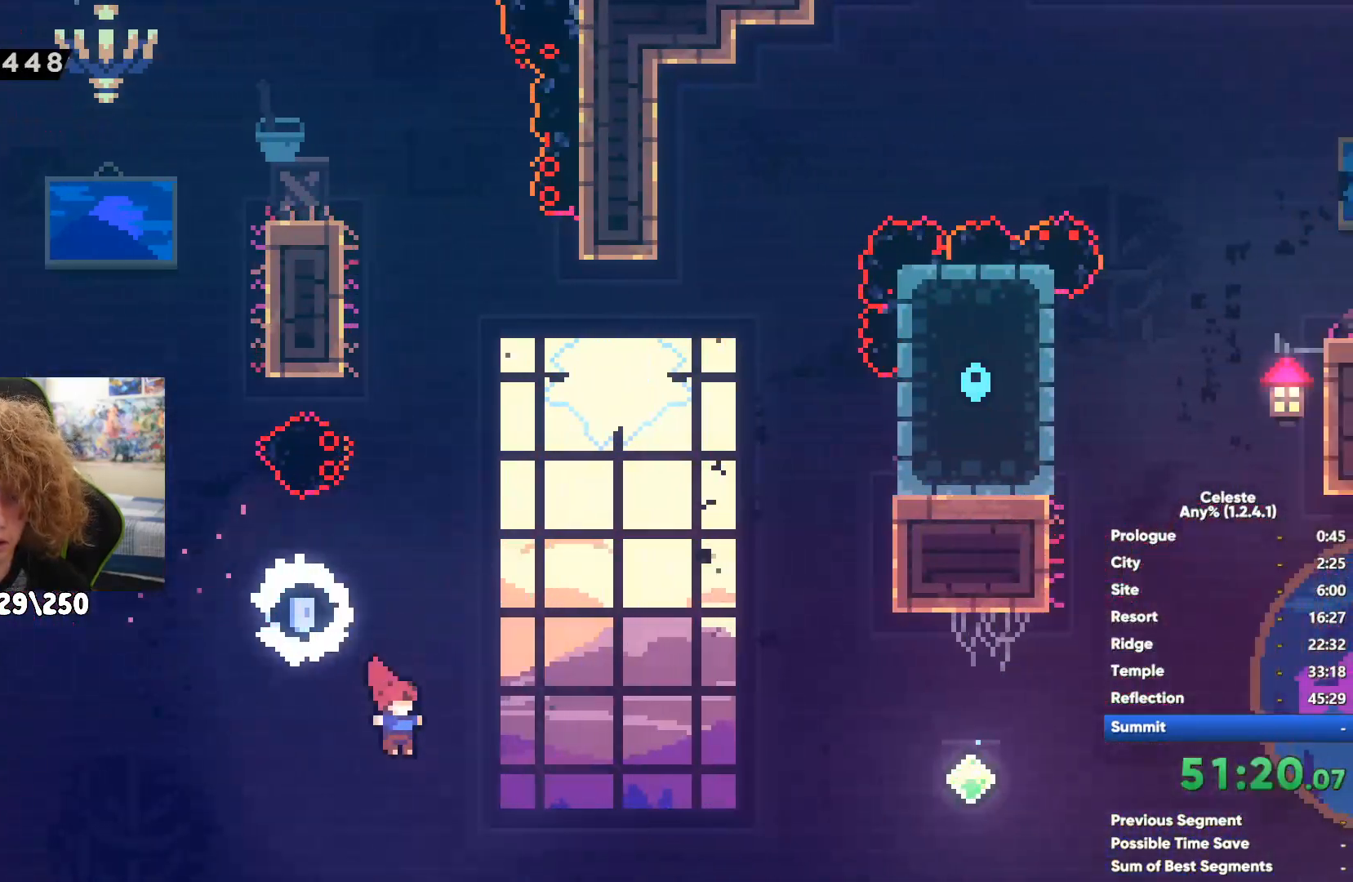
Gameplay with a controller (Xbox layout); each line is a JSON object with the inputs held at the frame after it. "events" lists button and stick changes between this image and that frame as [ms after this image, input, new state], when the widget could be followed in between.
{"buttons": [], "left_stick": "center", "right_stick": "center", "events": [[83, "left_stick", "center"]]}
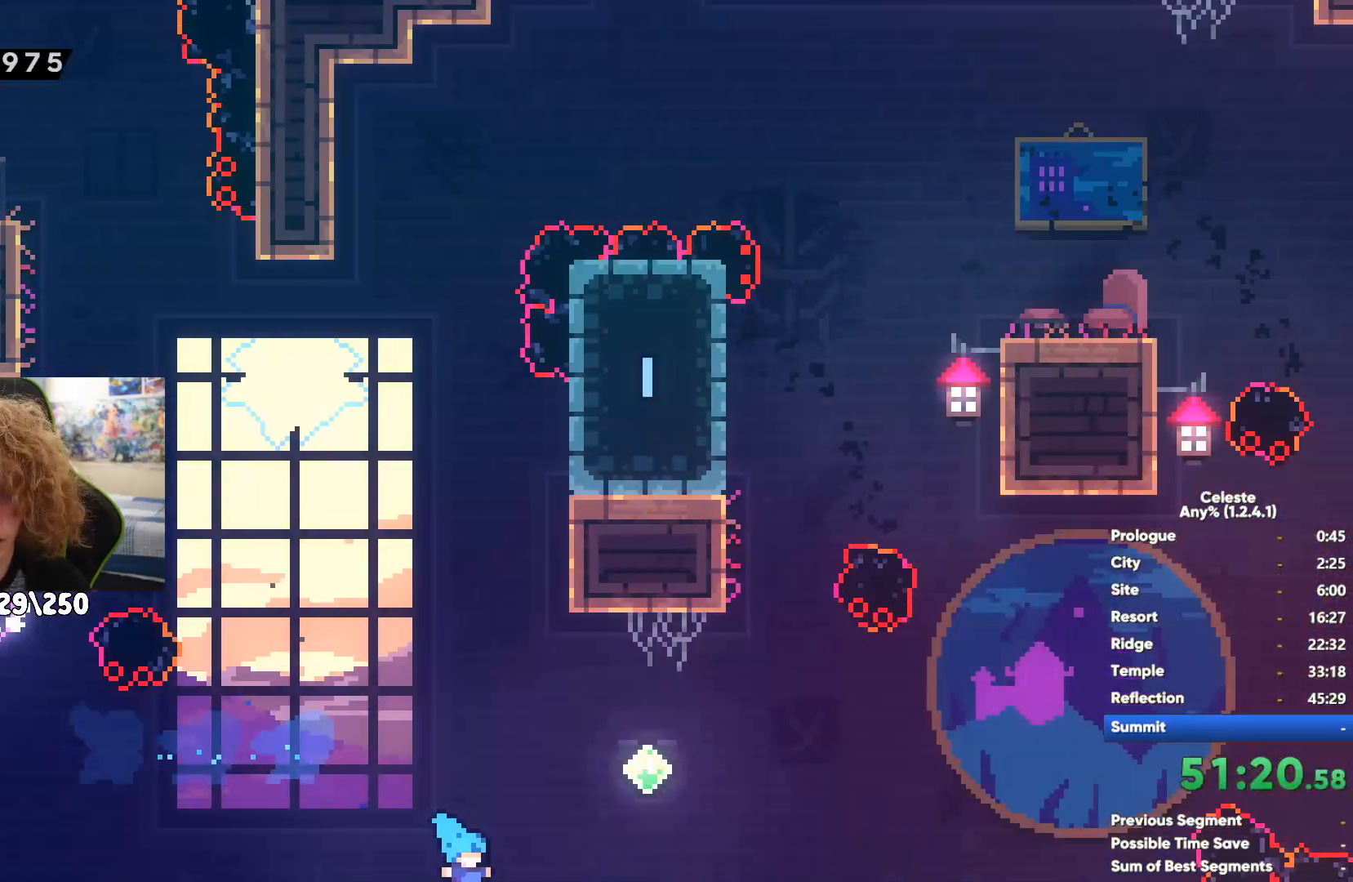
{"buttons": [], "left_stick": "center", "right_stick": "center", "events": []}
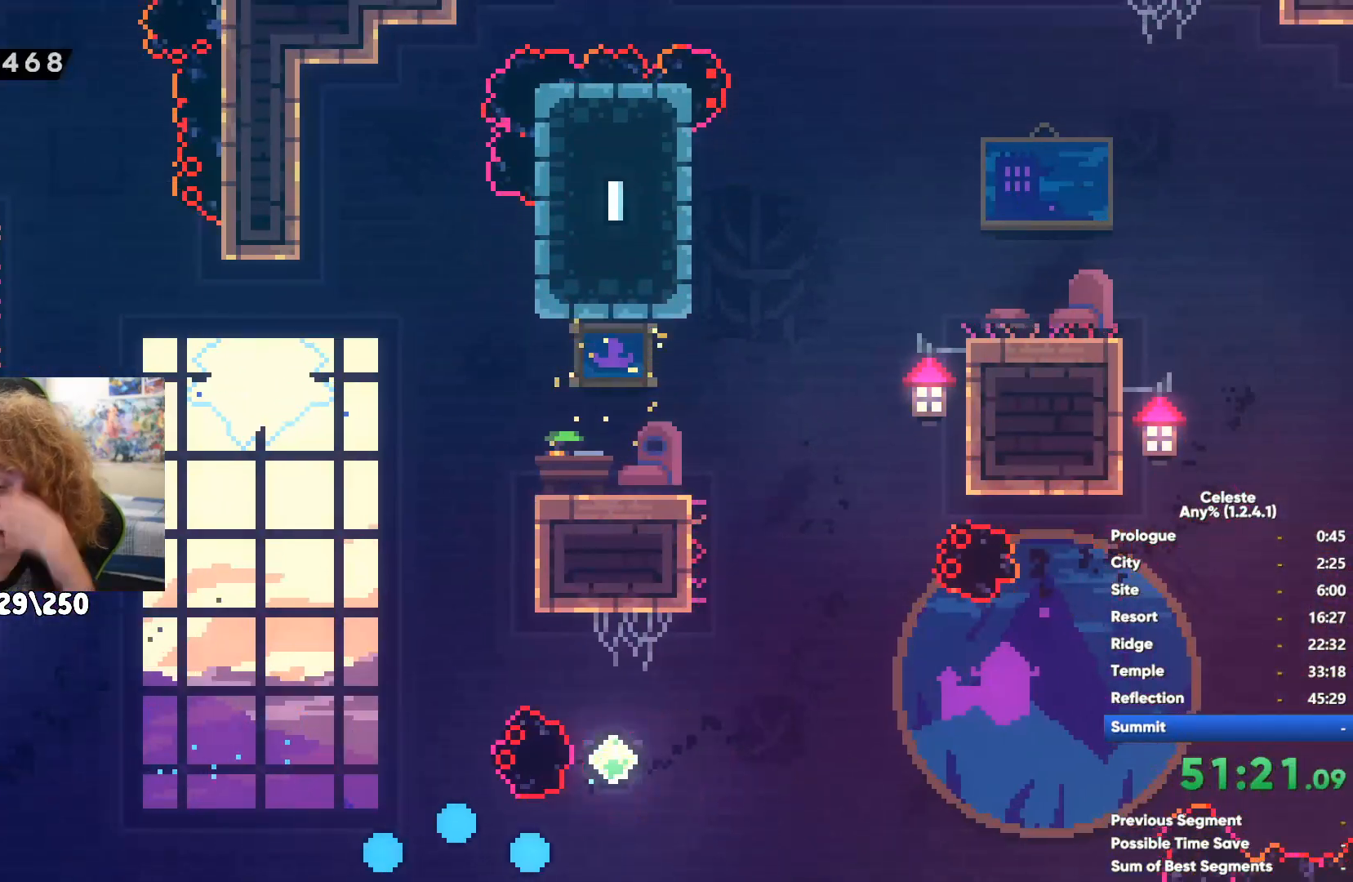
{"buttons": [], "left_stick": "center", "right_stick": "center", "events": []}
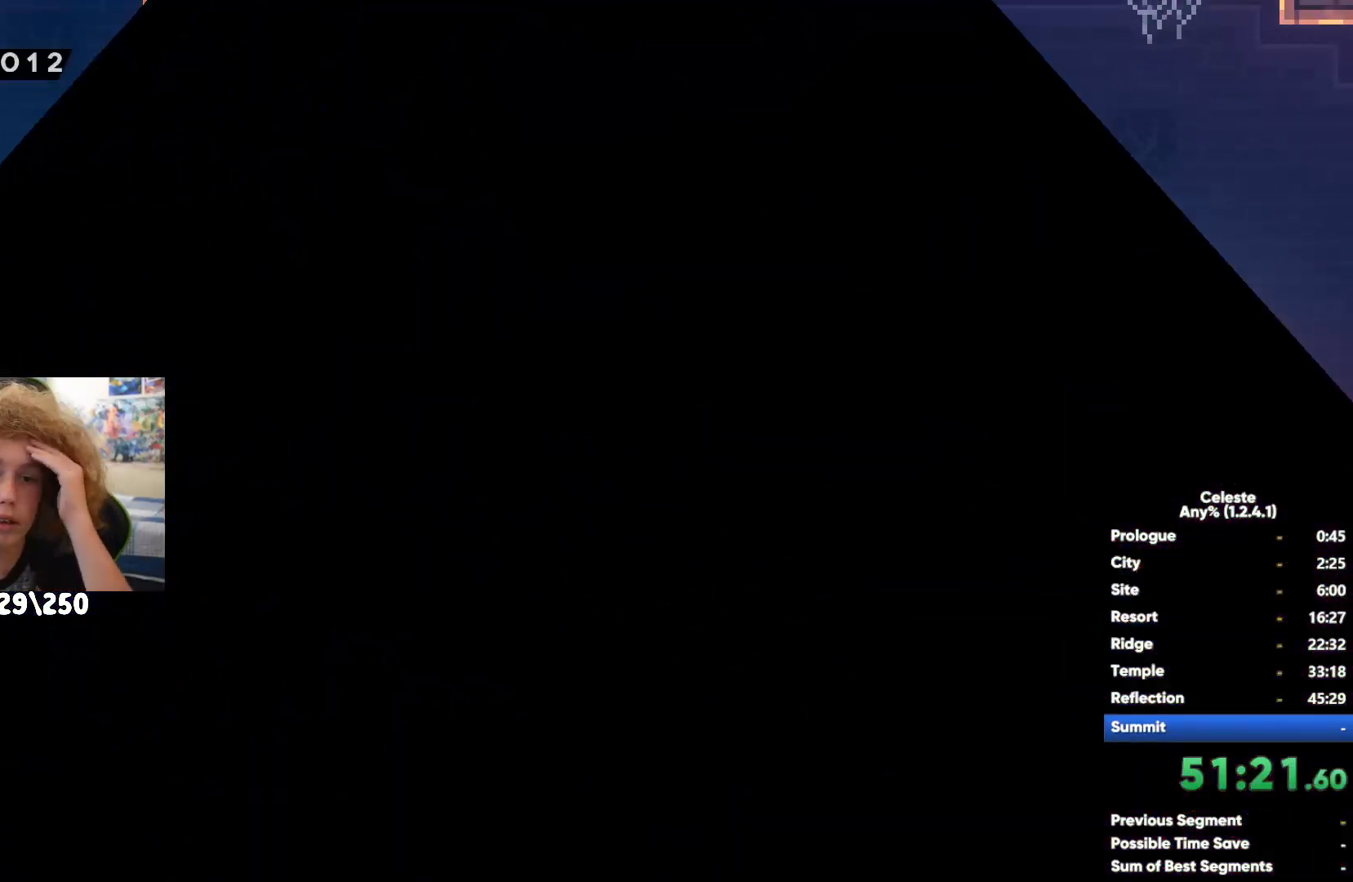
{"buttons": ["X"], "left_stick": "down-right", "right_stick": "center", "events": [[300, "A", "down"], [400, "A", "up"], [450, "left_stick", "down-right"], [500, "X", "down"]]}
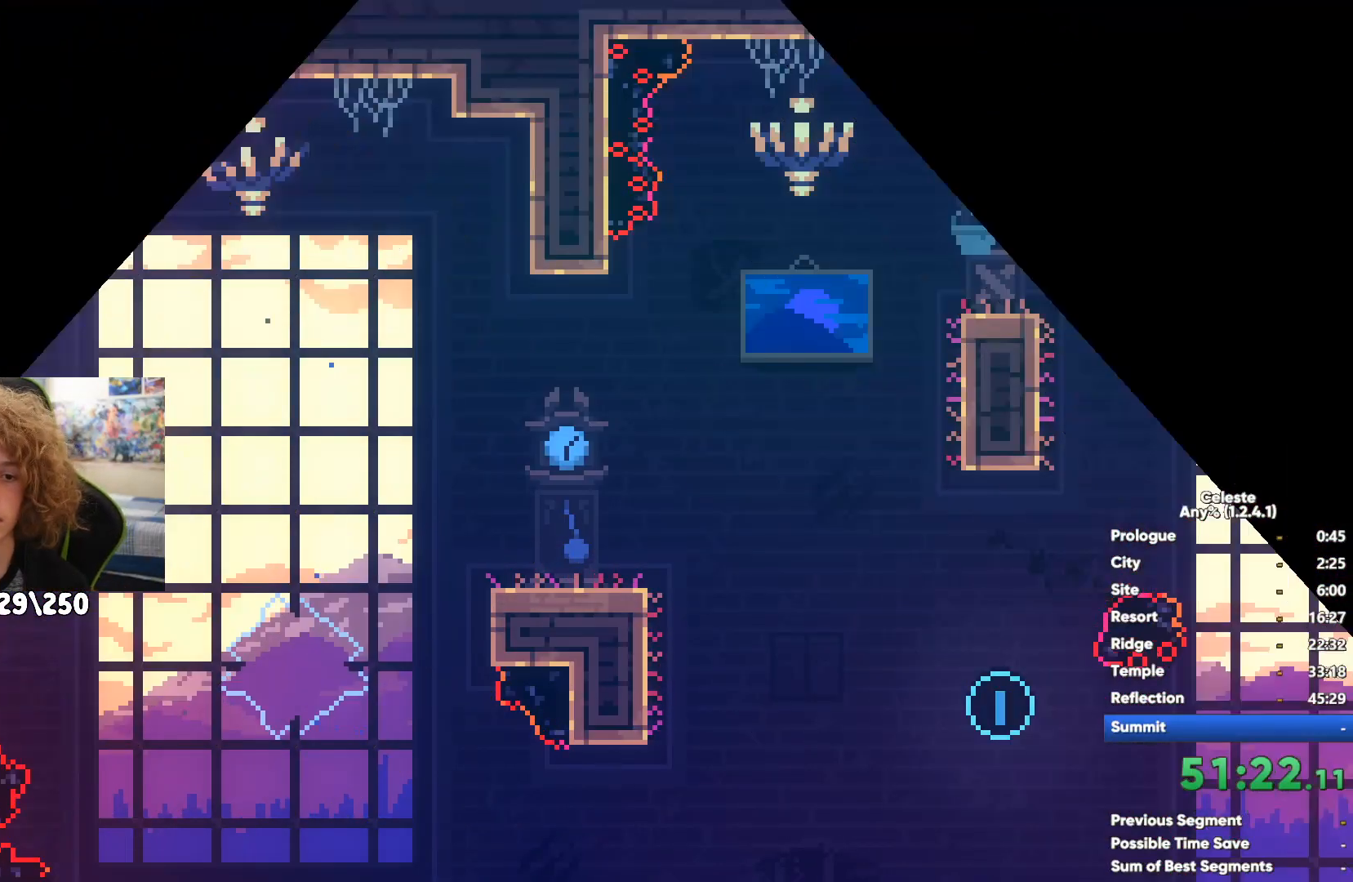
{"buttons": [], "left_stick": "right", "right_stick": "center", "events": [[117, "X", "up"], [133, "left_stick", "right"], [183, "A", "down"], [317, "A", "up"]]}
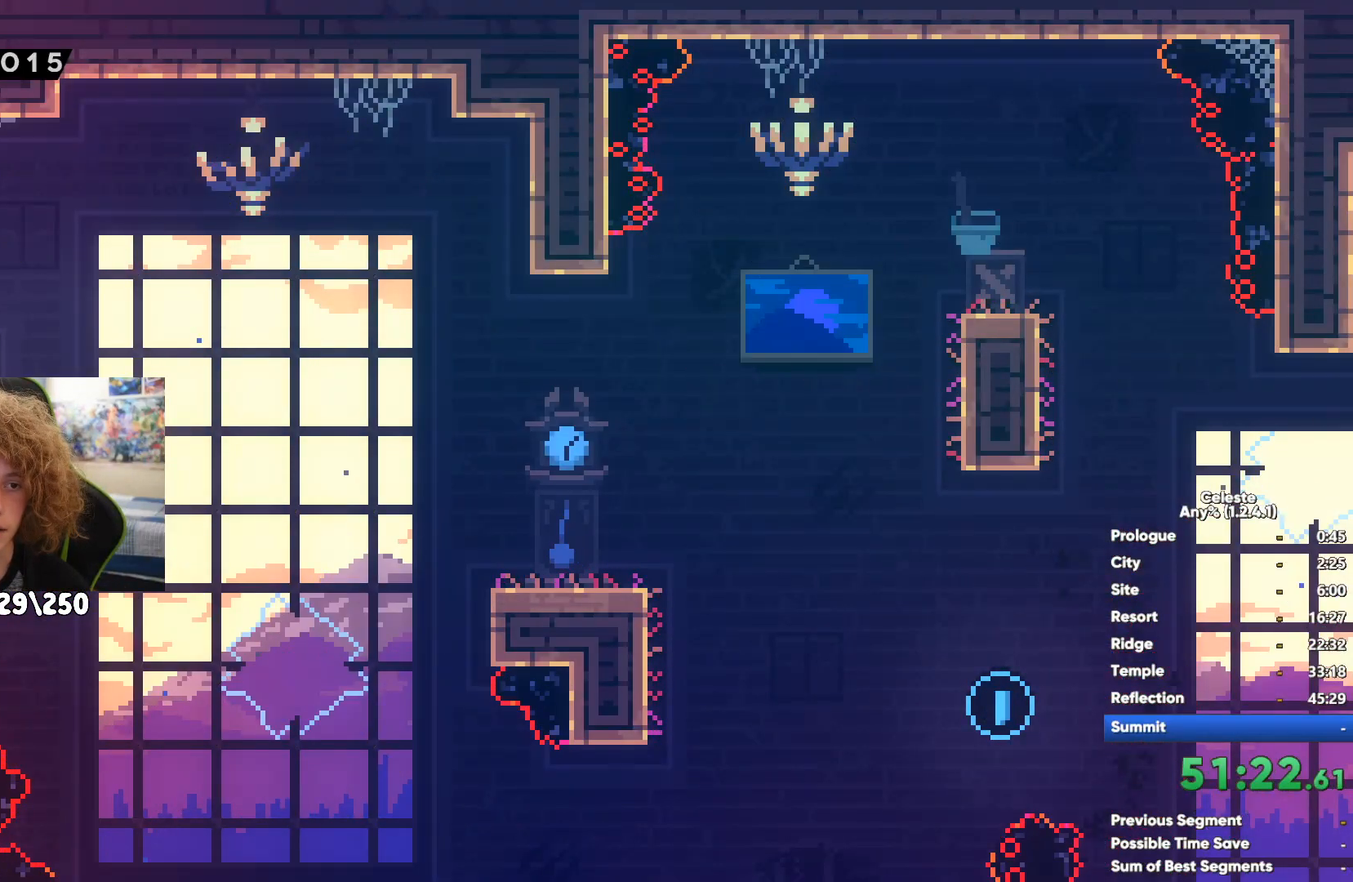
{"buttons": ["A"], "left_stick": "right", "right_stick": "center", "events": [[83, "left_stick", "center"], [183, "left_stick", "right"], [333, "A", "down"]]}
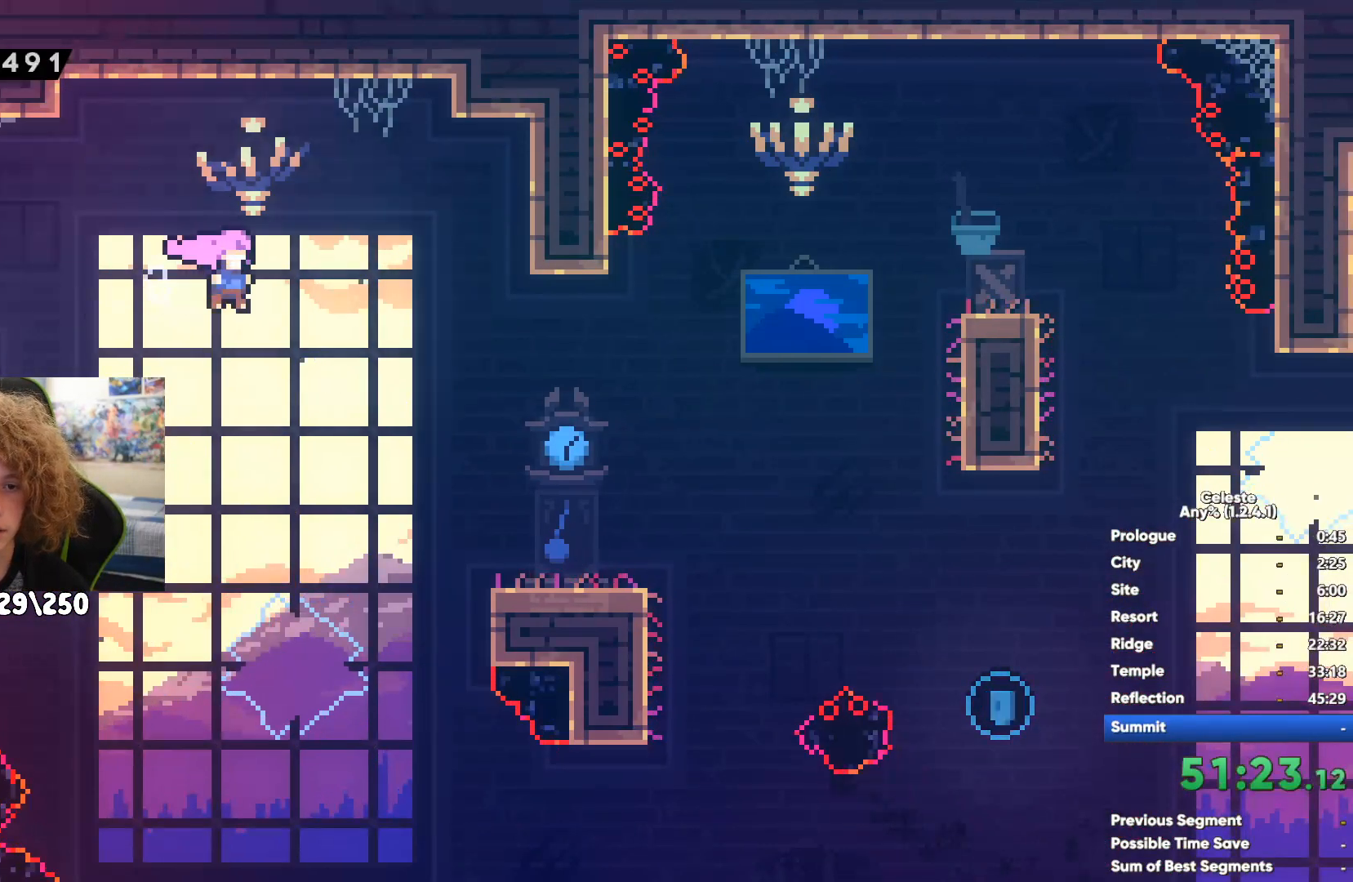
{"buttons": [], "left_stick": "right", "right_stick": "center", "events": [[67, "left_stick", "center"], [117, "A", "up"], [183, "left_stick", "right"]]}
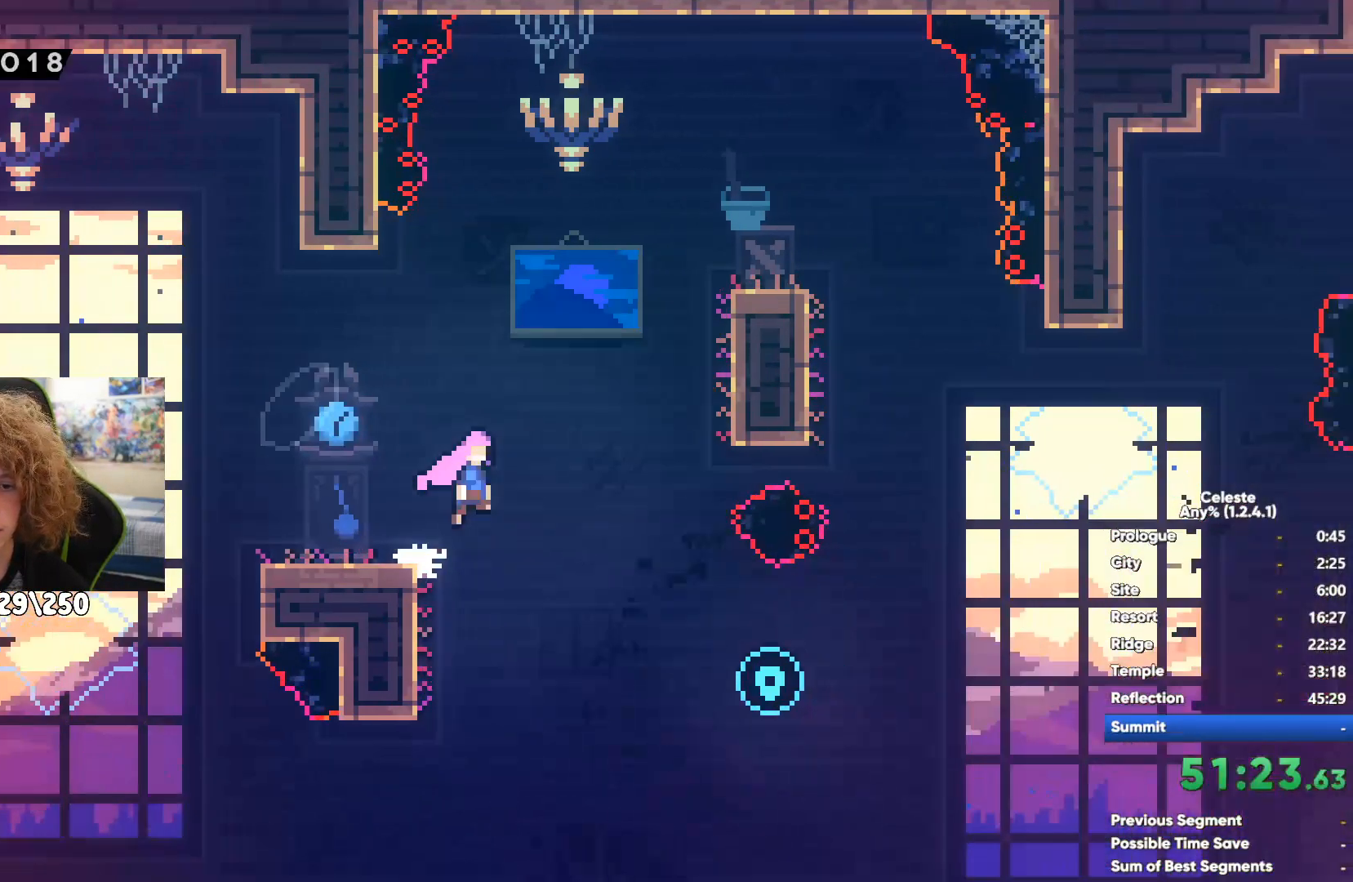
{"buttons": [], "left_stick": "right", "right_stick": "center", "events": [[100, "X", "down"], [300, "X", "up"]]}
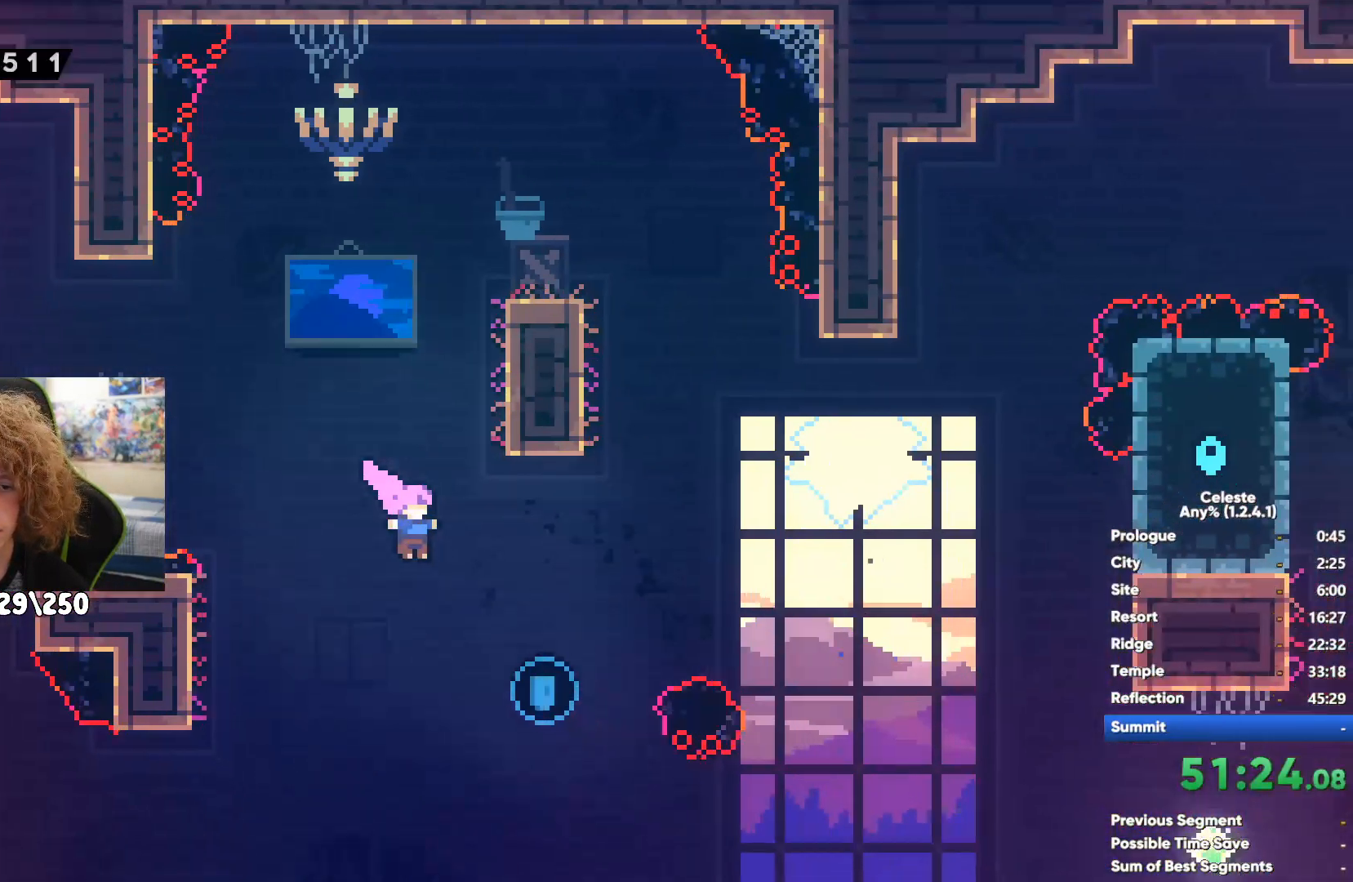
{"buttons": [], "left_stick": "right", "right_stick": "center"}
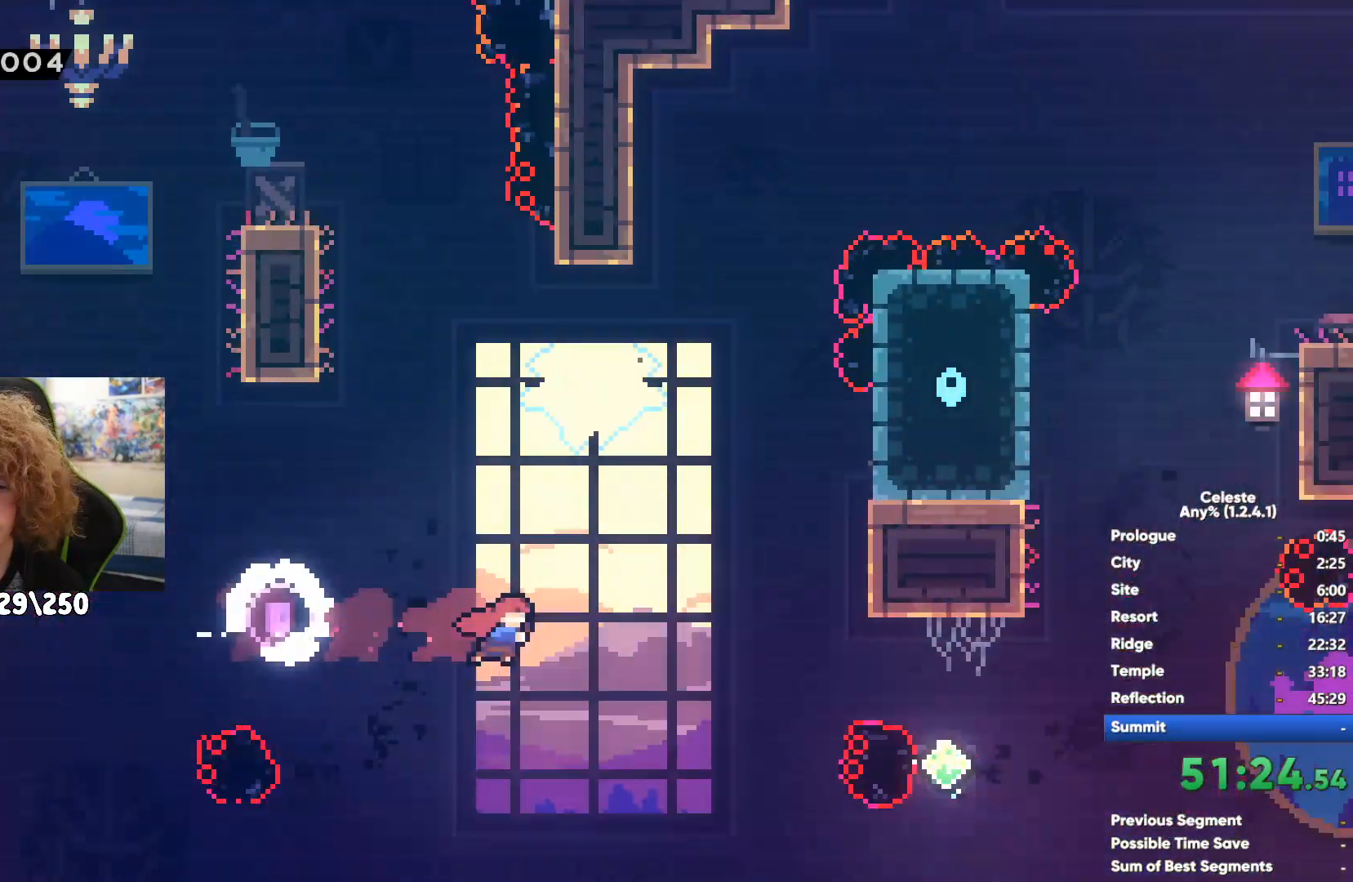
{"buttons": [], "left_stick": "up", "right_stick": "center", "events": [[167, "left_stick", "center"], [217, "left_stick", "up-right"], [367, "X", "down"], [483, "left_stick", "up"], [500, "X", "up"]]}
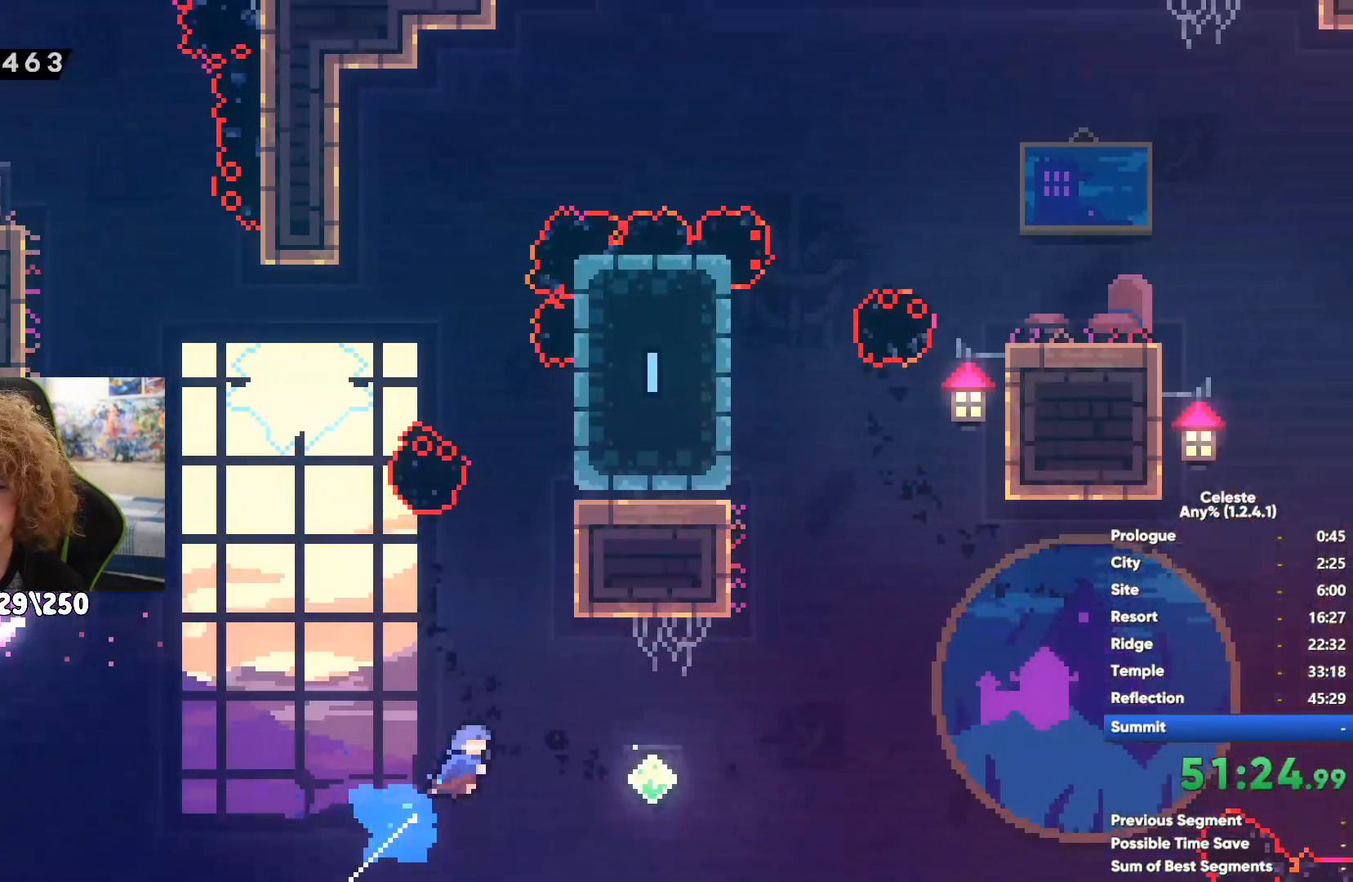
{"buttons": [], "left_stick": "up-left", "right_stick": "center", "events": [[67, "X", "down"], [100, "left_stick", "up-left"], [233, "X", "up"]]}
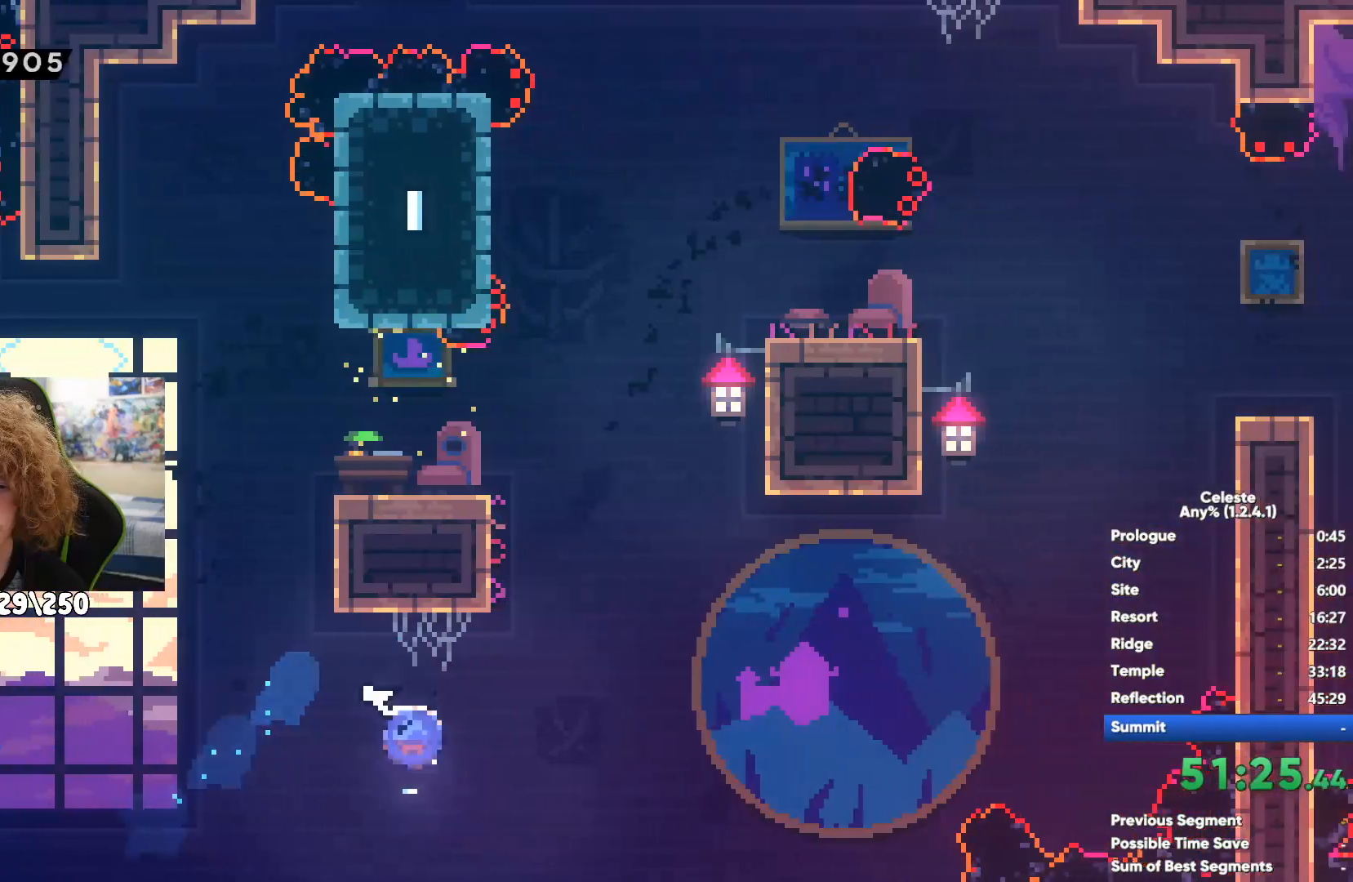
{"buttons": ["X"], "left_stick": "up-right", "right_stick": "center", "events": [[50, "left_stick", "center"], [133, "left_stick", "right"], [233, "A", "down"], [333, "left_stick", "up-right"], [350, "A", "up"], [400, "X", "down"]]}
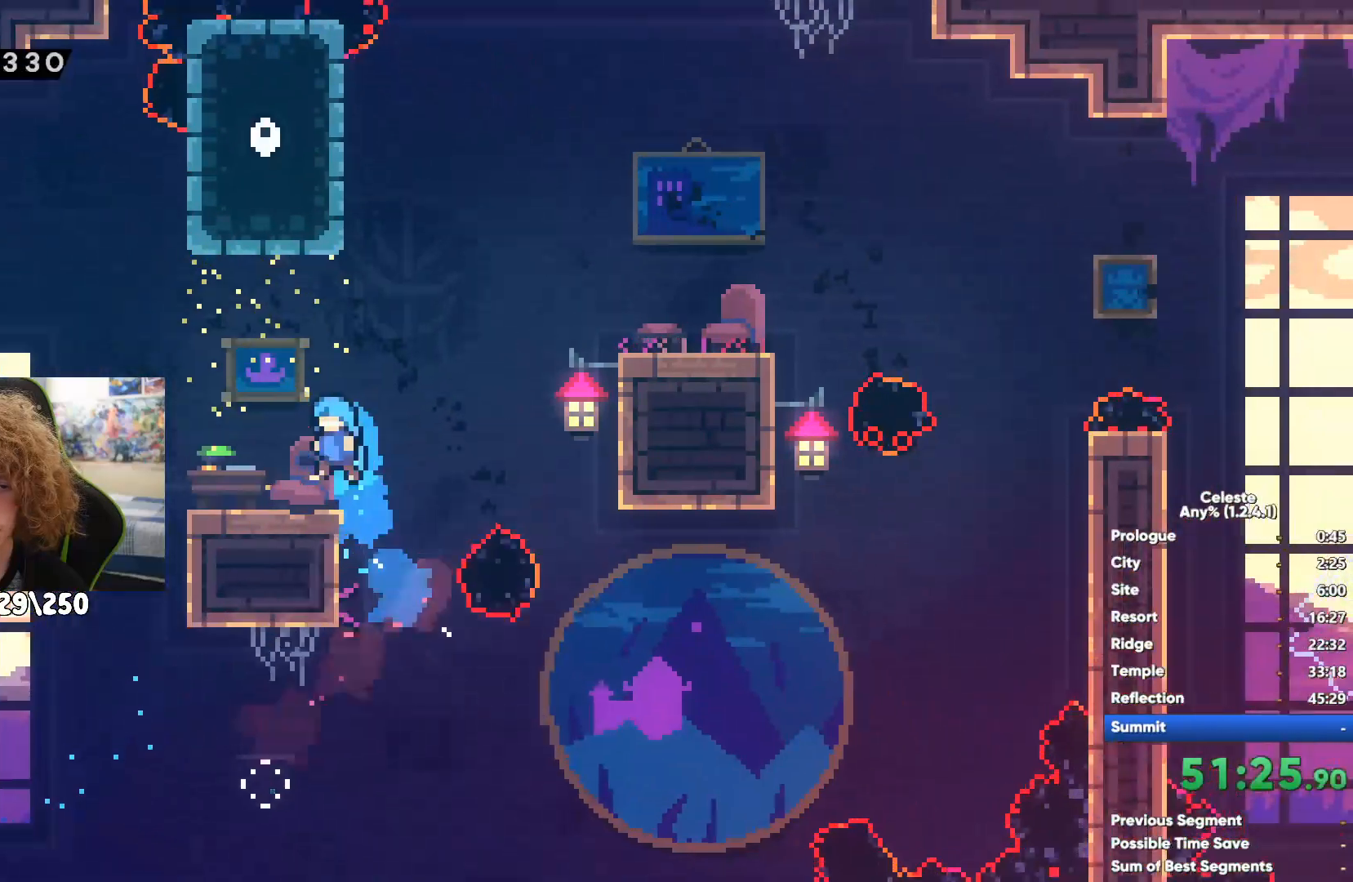
{"buttons": [], "left_stick": "right", "right_stick": "center", "events": [[33, "X", "up"], [100, "left_stick", "right"]]}
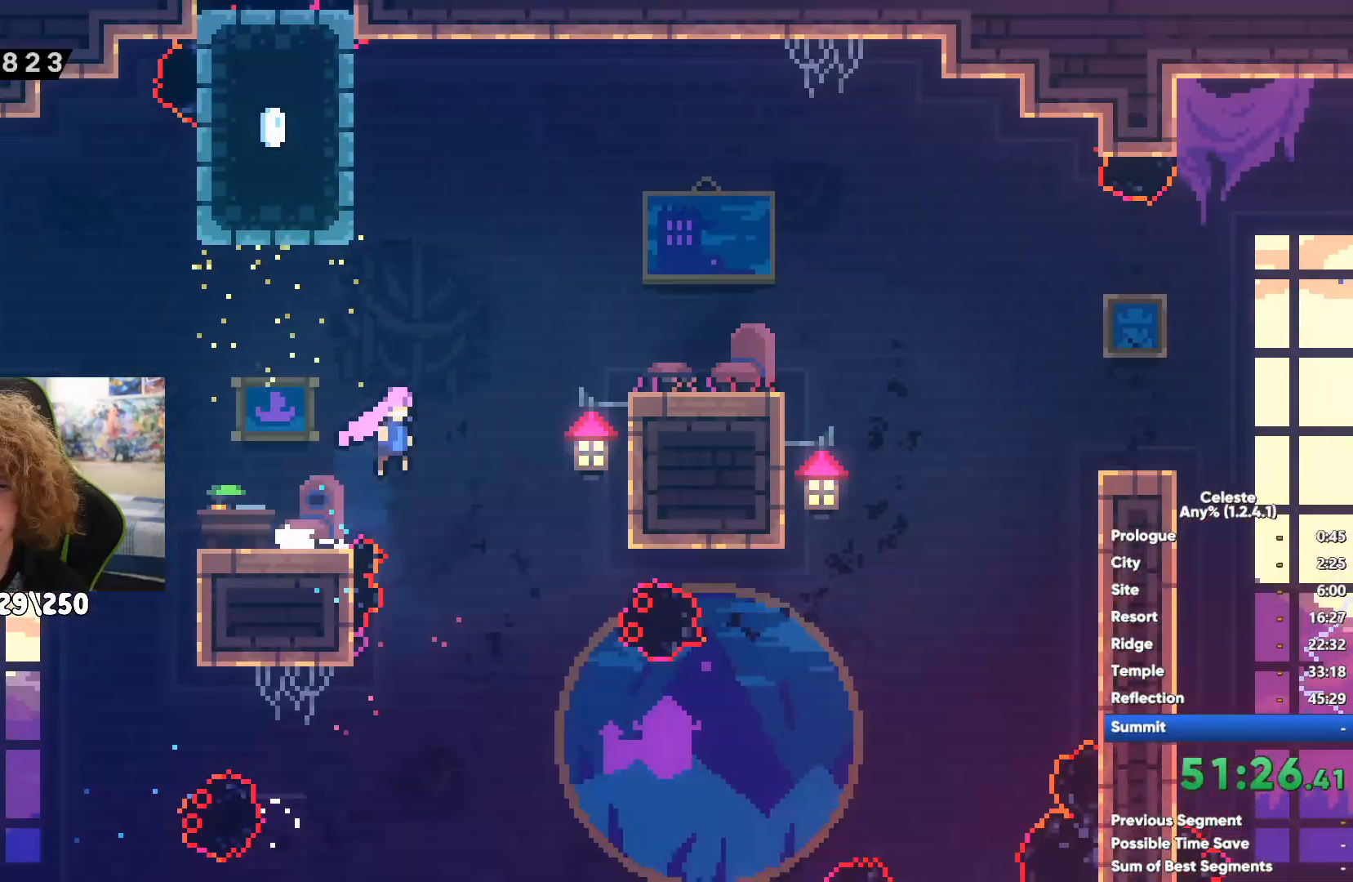
{"buttons": [], "left_stick": "right", "right_stick": "center", "events": [[117, "A", "down"], [200, "A", "up"]]}
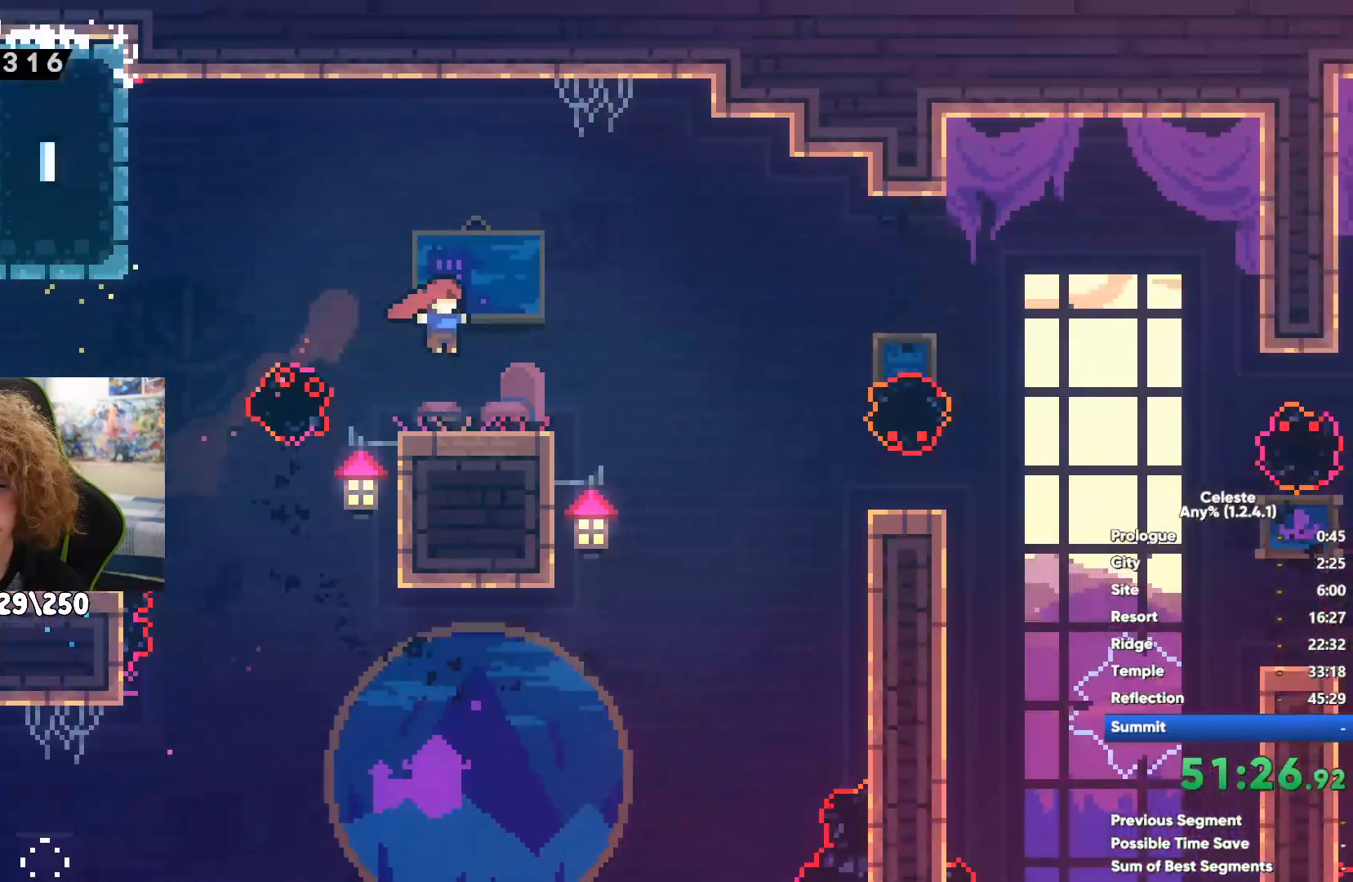
{"buttons": ["R1"], "left_stick": "up-right", "right_stick": "center", "events": [[117, "left_stick", "up-right"], [183, "R1", "down"]]}
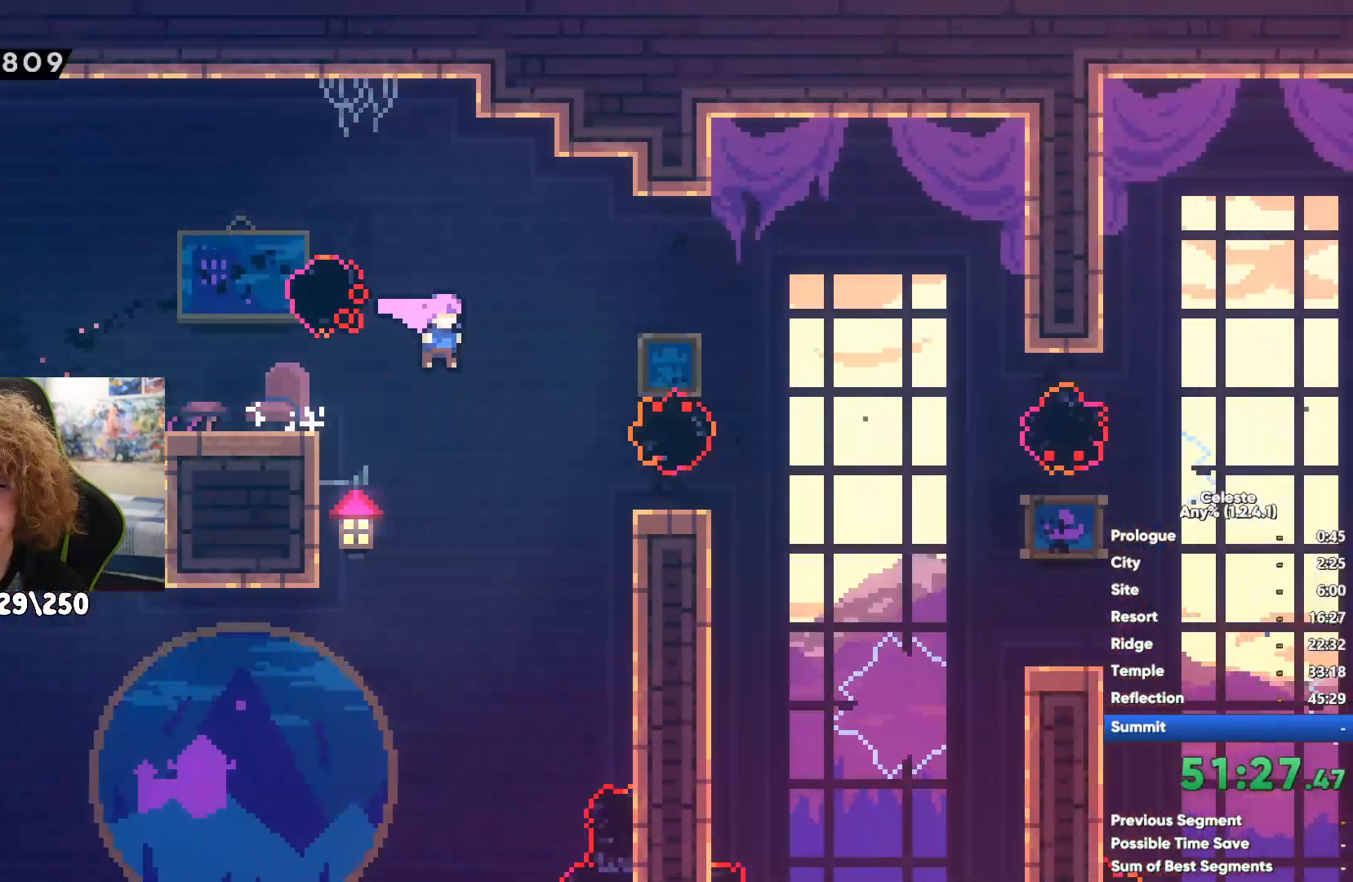
{"buttons": ["R1"], "left_stick": "up", "right_stick": "center", "events": [[217, "left_stick", "center"], [450, "left_stick", "up"]]}
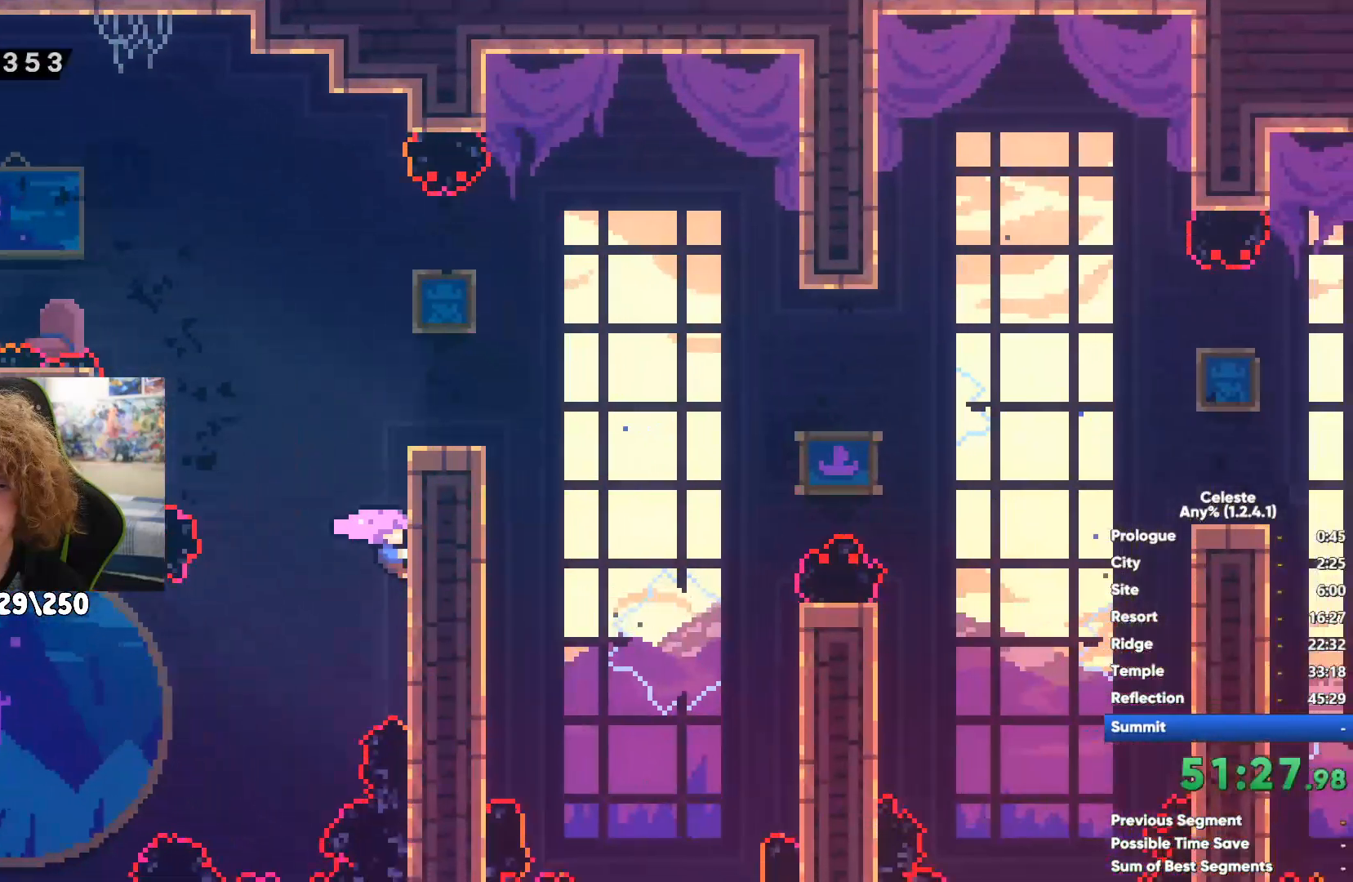
{"buttons": [], "left_stick": "right", "right_stick": "center", "events": [[267, "left_stick", "up-right"], [383, "left_stick", "right"], [450, "R1", "up"]]}
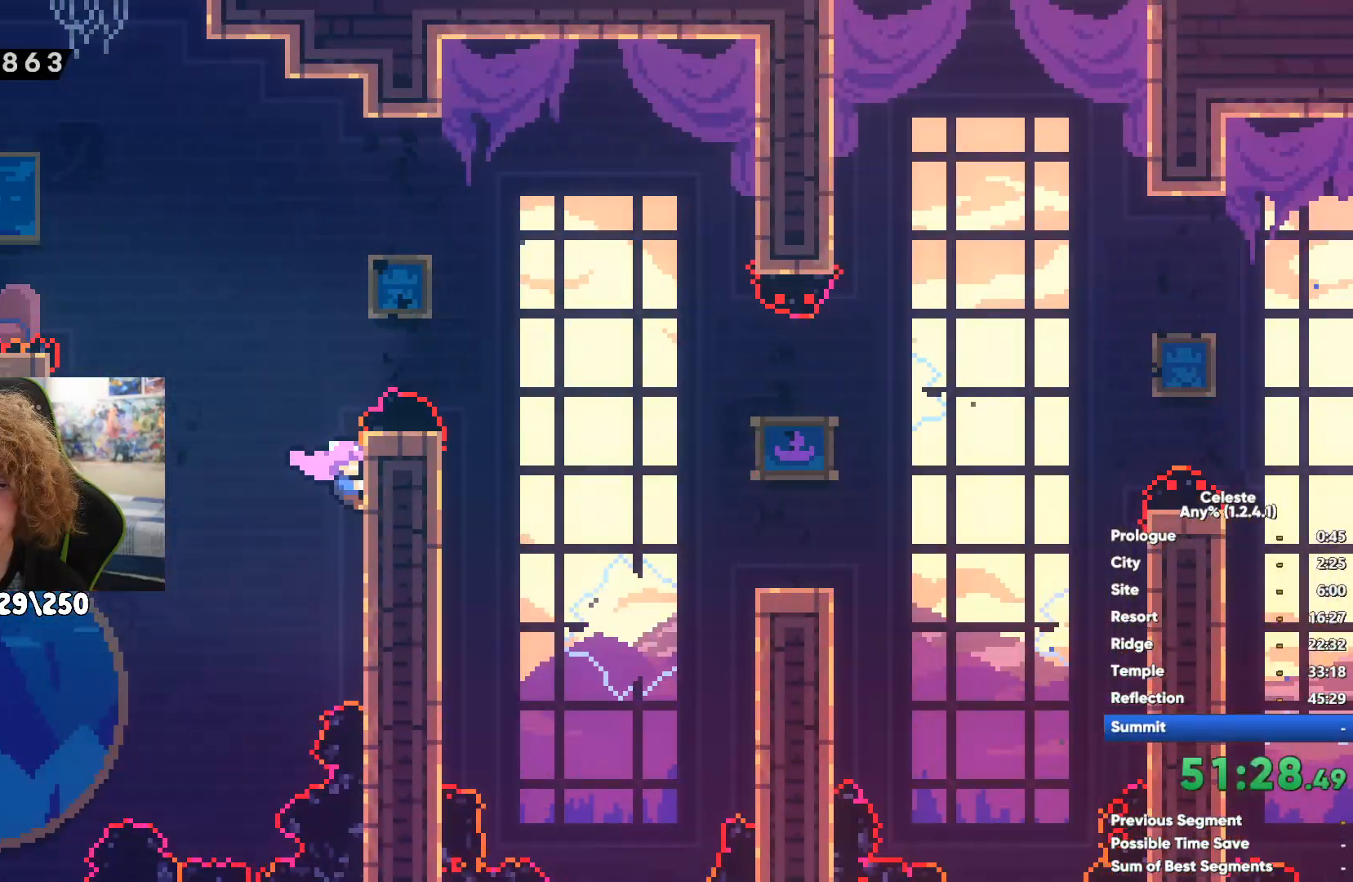
{"buttons": [], "left_stick": "right", "right_stick": "center", "events": [[67, "A", "down"], [133, "A", "up"]]}
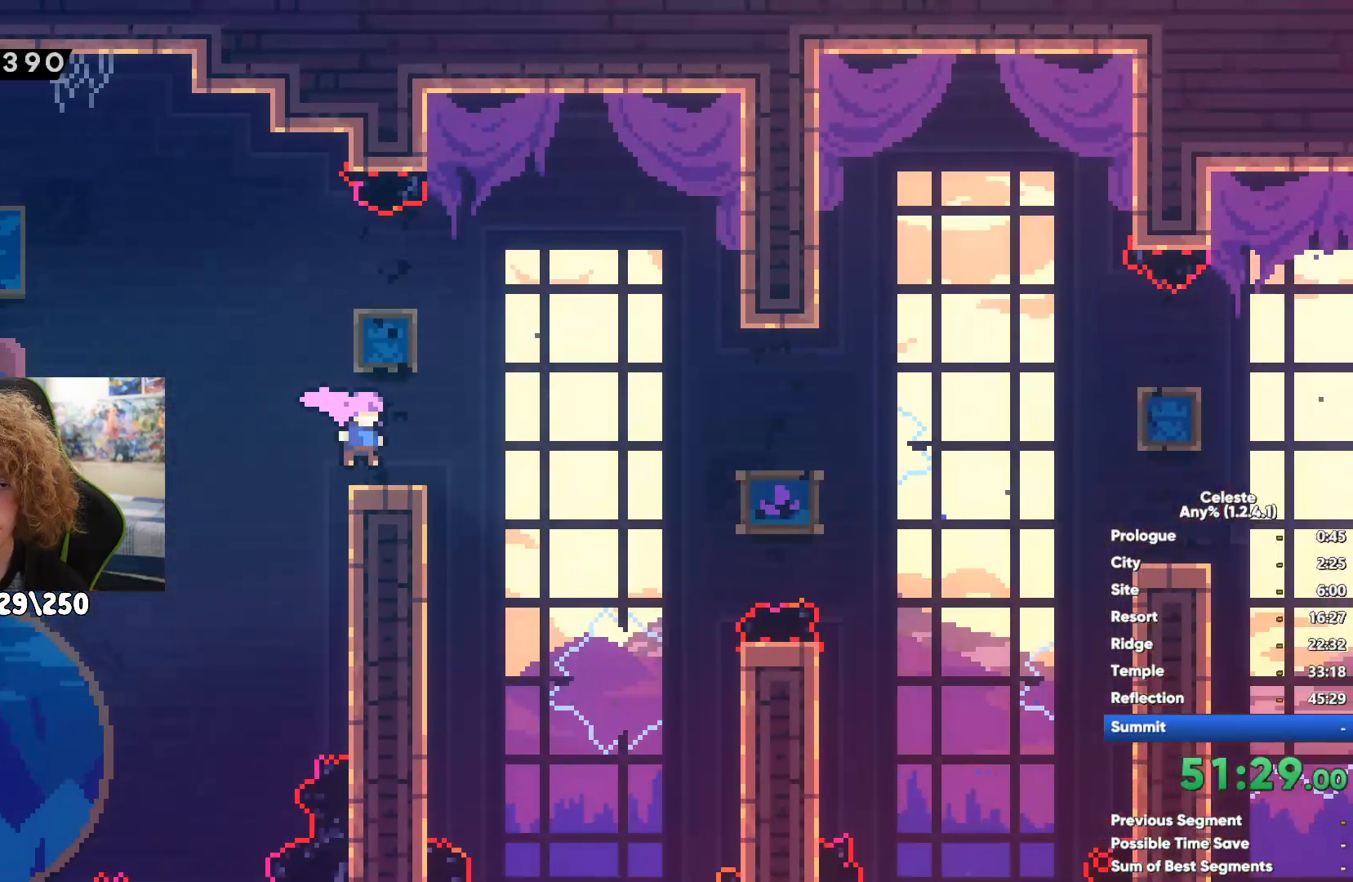
{"buttons": ["R1"], "left_stick": "up", "right_stick": "center", "events": [[33, "left_stick", "up-right"], [50, "R1", "down"], [367, "left_stick", "up"]]}
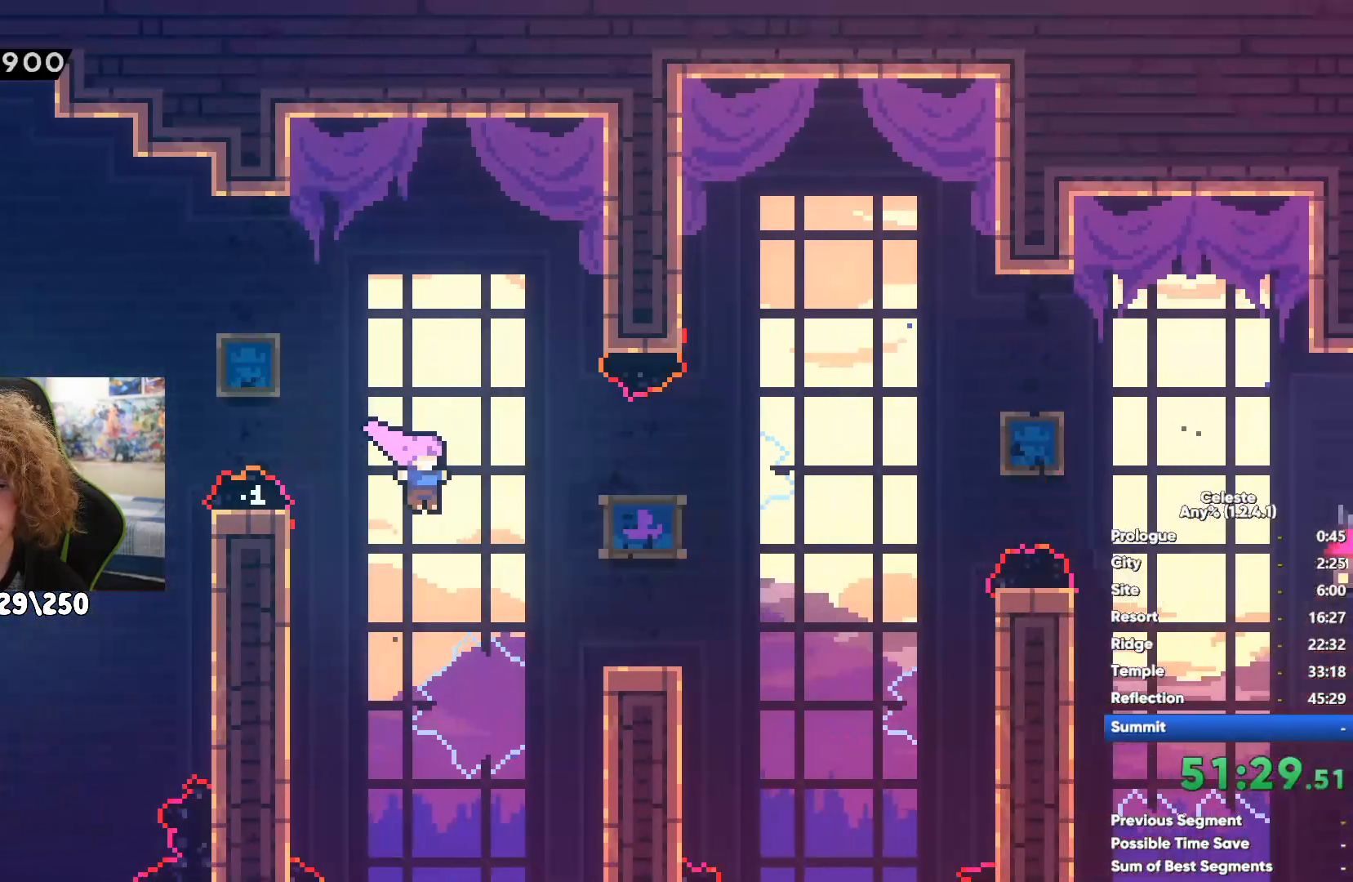
{"buttons": ["A", "R1"], "left_stick": "up-right", "right_stick": "center", "events": [[183, "left_stick", "center"], [333, "left_stick", "up"], [433, "A", "down"], [483, "left_stick", "up-right"]]}
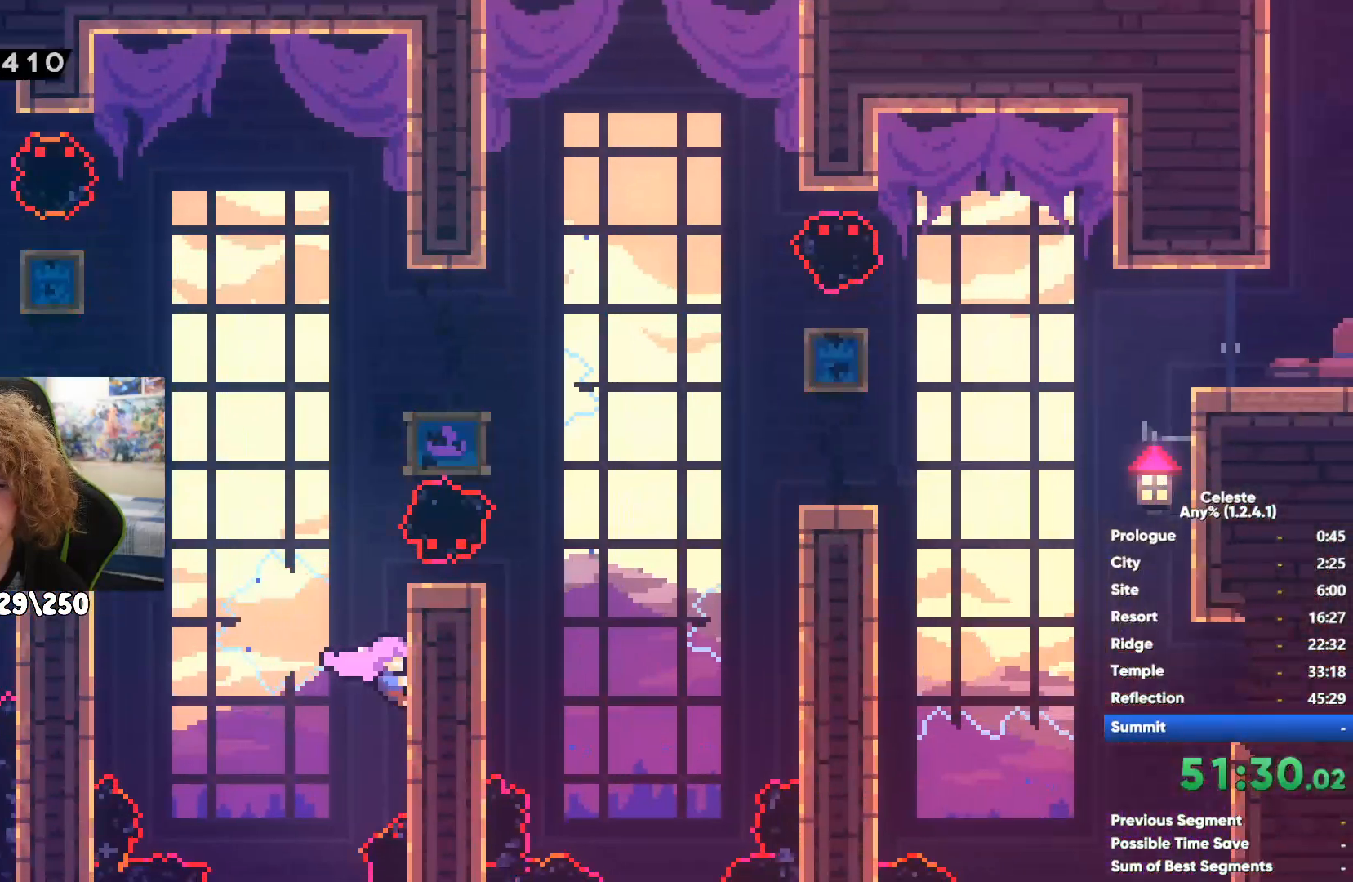
{"buttons": ["R1"], "left_stick": "right", "right_stick": "center", "events": [[33, "A", "up"], [33, "left_stick", "right"], [50, "R1", "up"], [100, "X", "down"], [317, "X", "up"], [333, "left_stick", "up-right"], [433, "left_stick", "right"], [467, "R1", "down"]]}
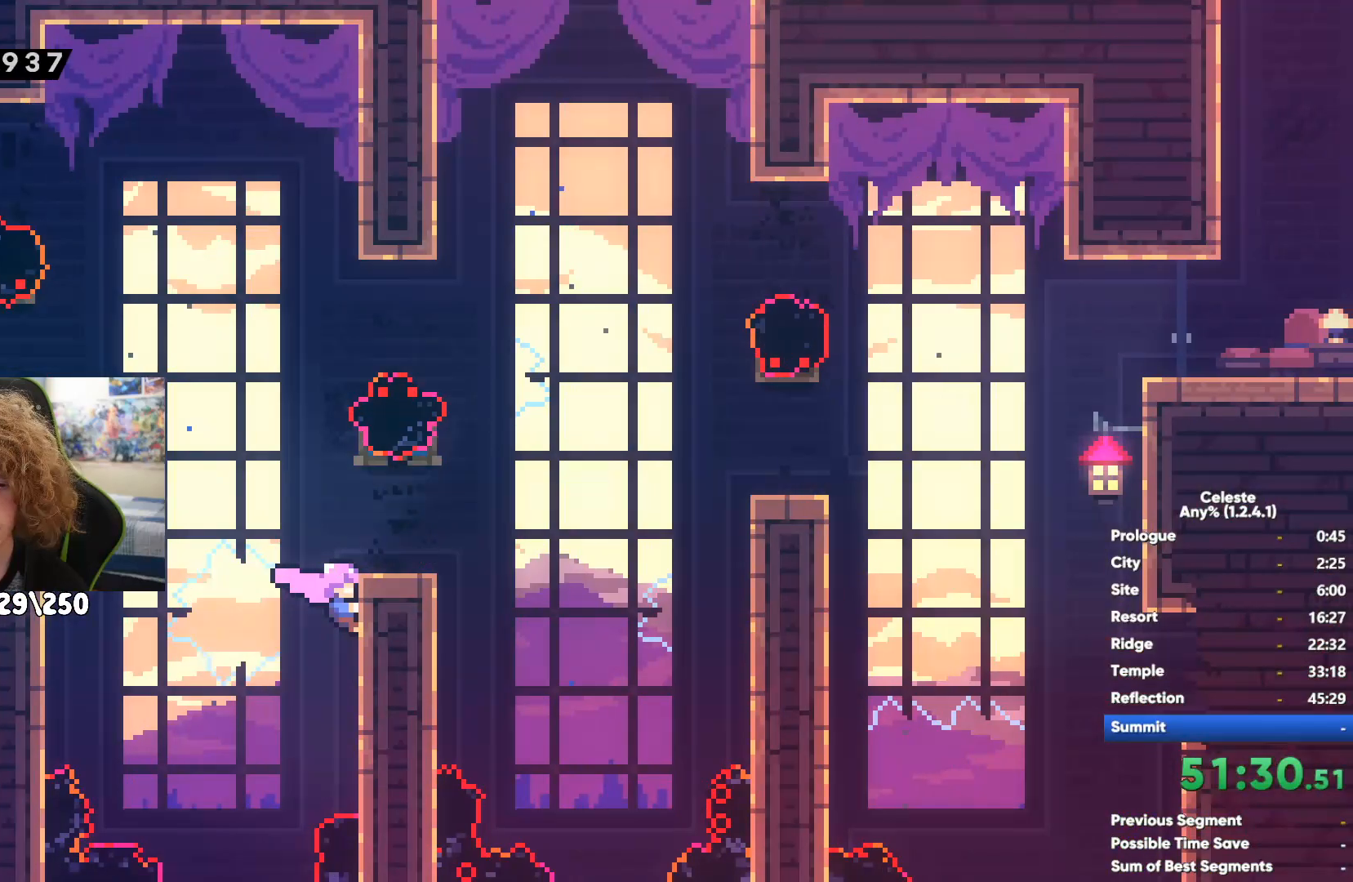
{"buttons": ["R1"], "left_stick": "up", "right_stick": "center", "events": [[67, "left_stick", "up-right"], [217, "left_stick", "up"]]}
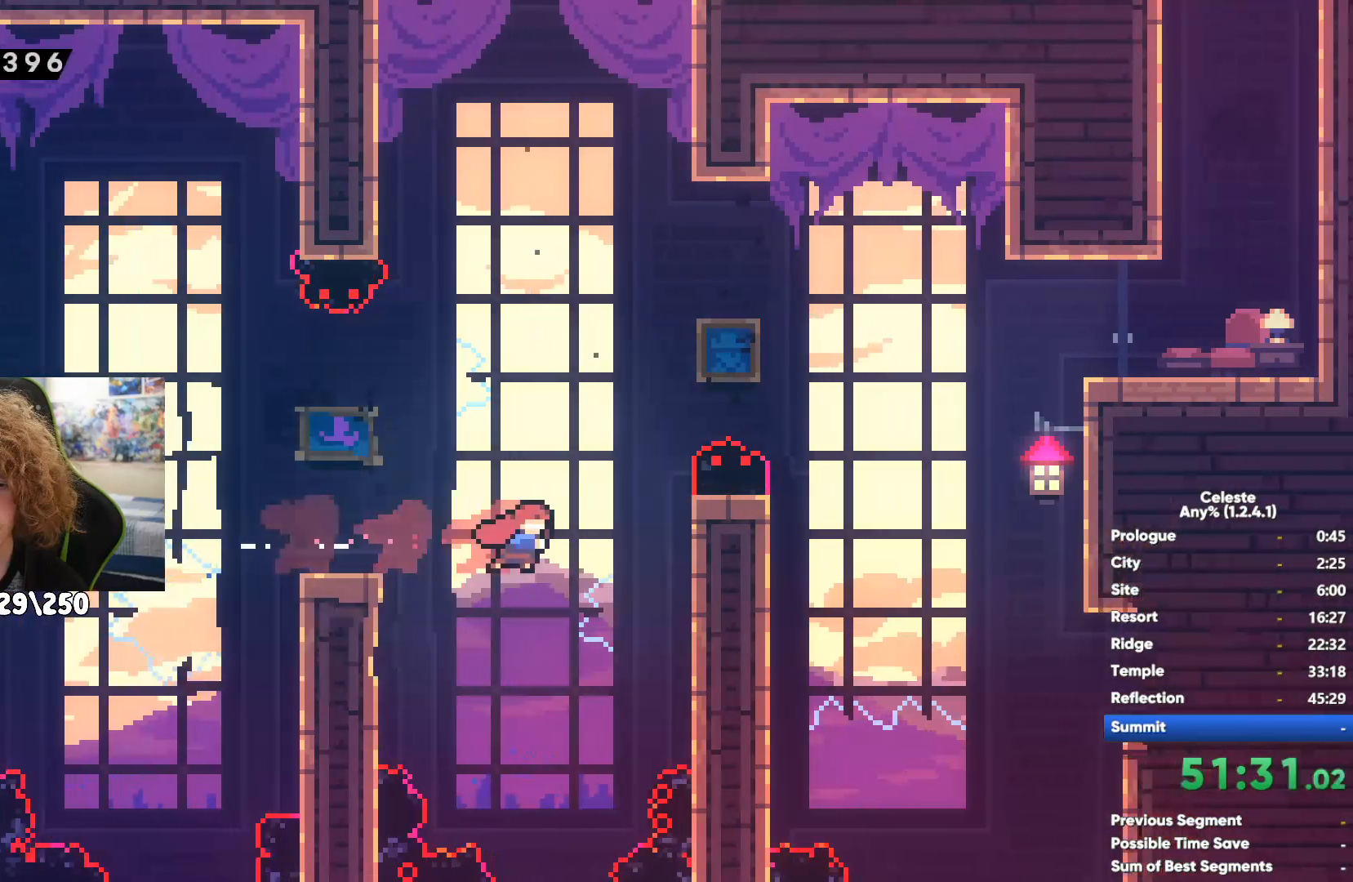
{"buttons": ["R1"], "left_stick": "center", "right_stick": "center", "events": [[467, "left_stick", "center"]]}
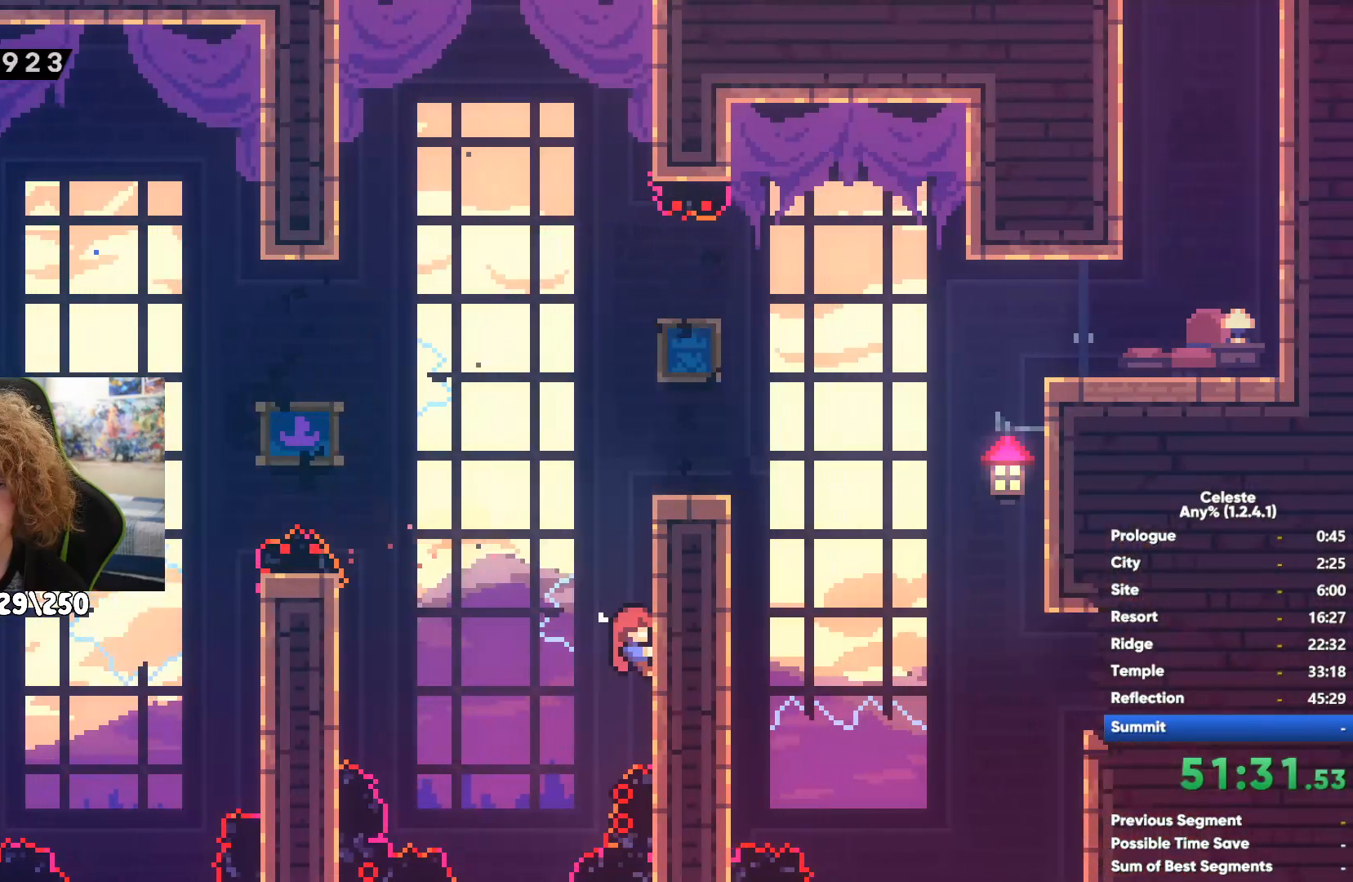
{"buttons": ["A", "R1"], "left_stick": "right", "right_stick": "center", "events": [[83, "left_stick", "up"], [333, "A", "down"], [350, "left_stick", "right"]]}
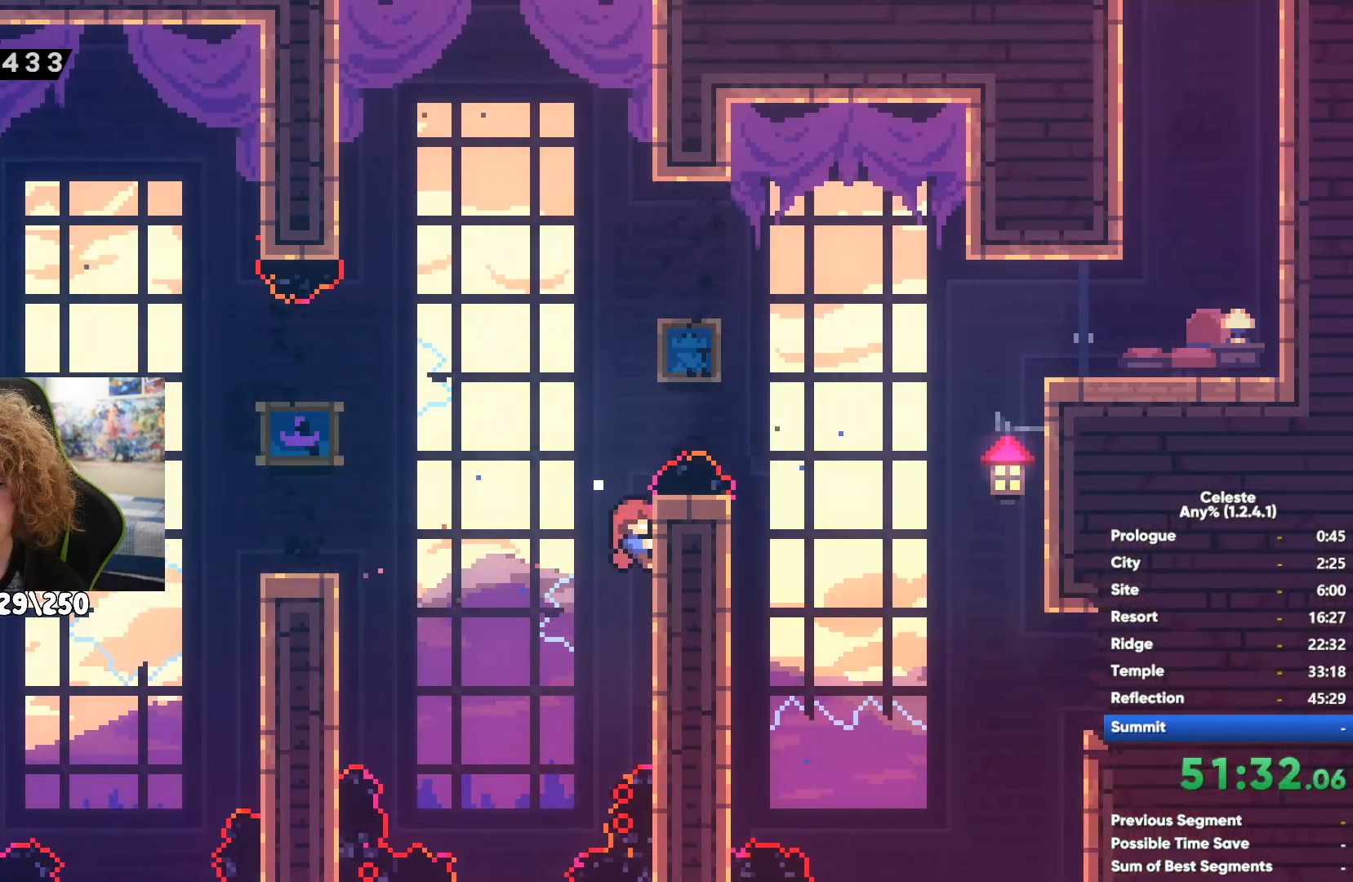
{"buttons": ["R1"], "left_stick": "up-right", "right_stick": "center", "events": [[33, "A", "up"], [50, "X", "down"], [183, "R1", "up"], [300, "X", "up"], [367, "R1", "down"], [450, "left_stick", "up-right"]]}
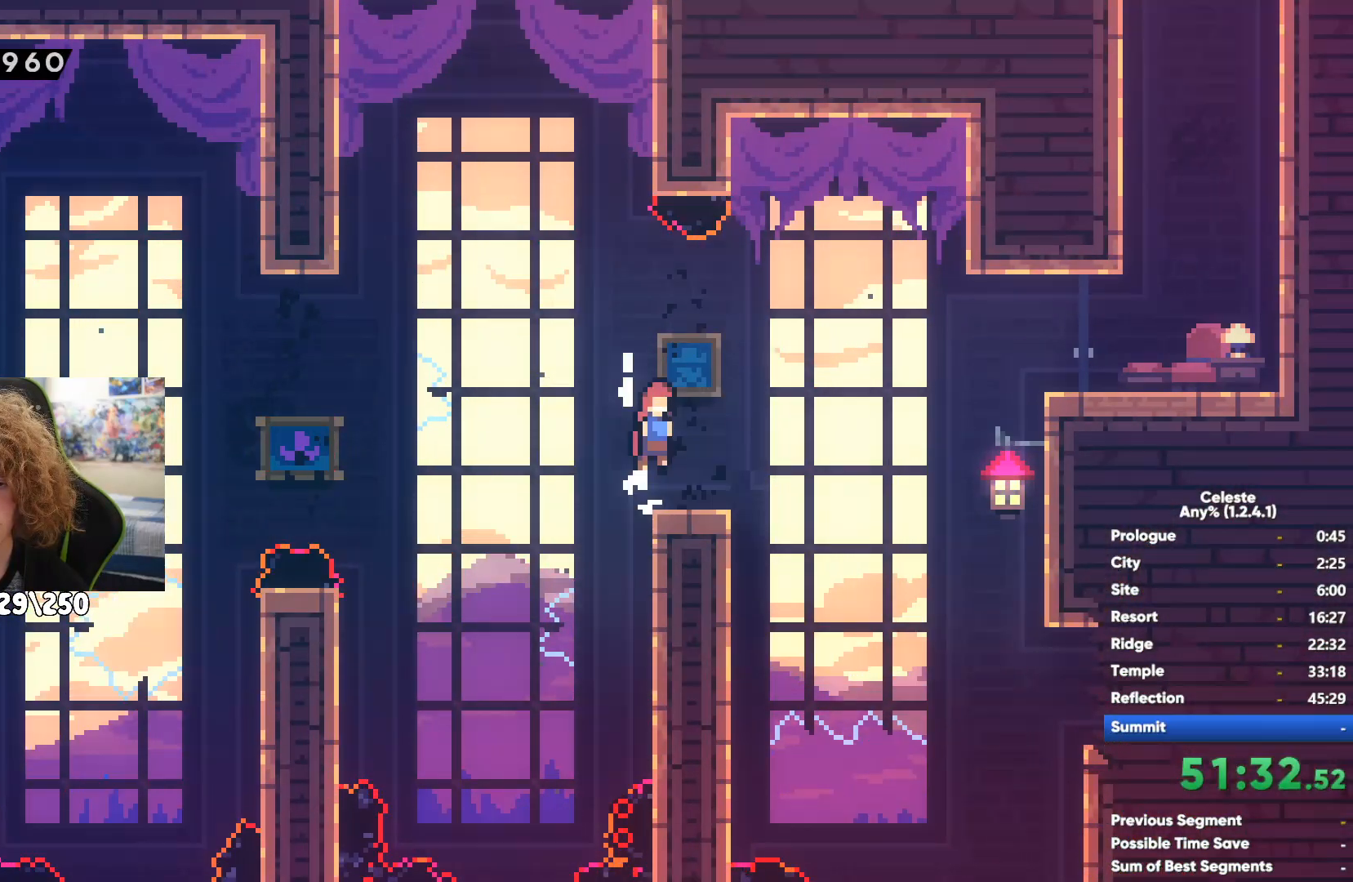
{"buttons": [], "left_stick": "right", "right_stick": "center", "events": [[33, "A", "down"], [150, "A", "up"], [217, "A", "down"], [300, "A", "up"], [300, "left_stick", "right"], [350, "R1", "up"]]}
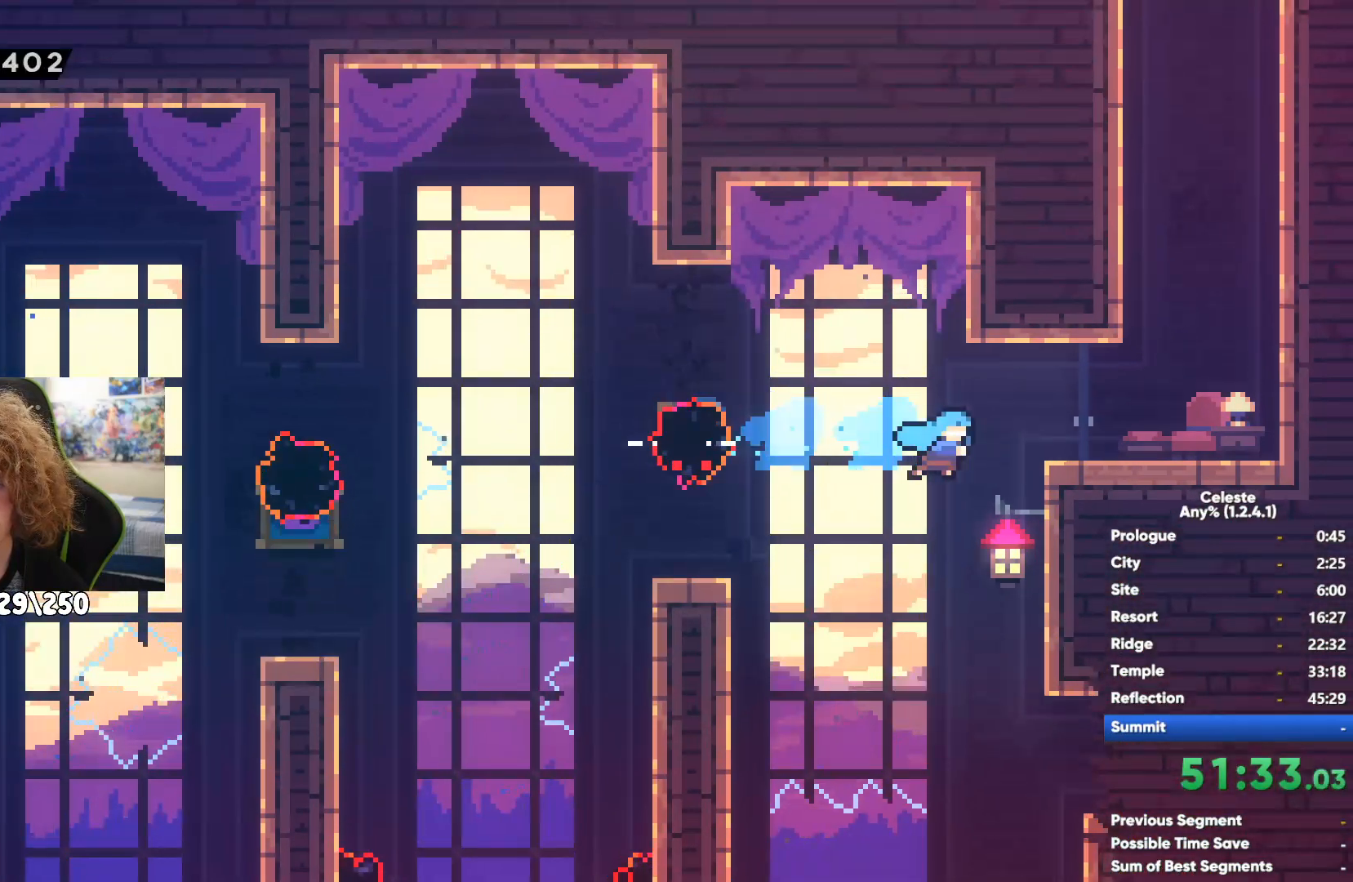
{"buttons": ["A"], "left_stick": "up", "right_stick": "center", "events": [[33, "A", "down"], [200, "left_stick", "up-right"], [233, "A", "up"], [283, "X", "down"], [317, "left_stick", "up"], [383, "X", "up"], [483, "A", "down"]]}
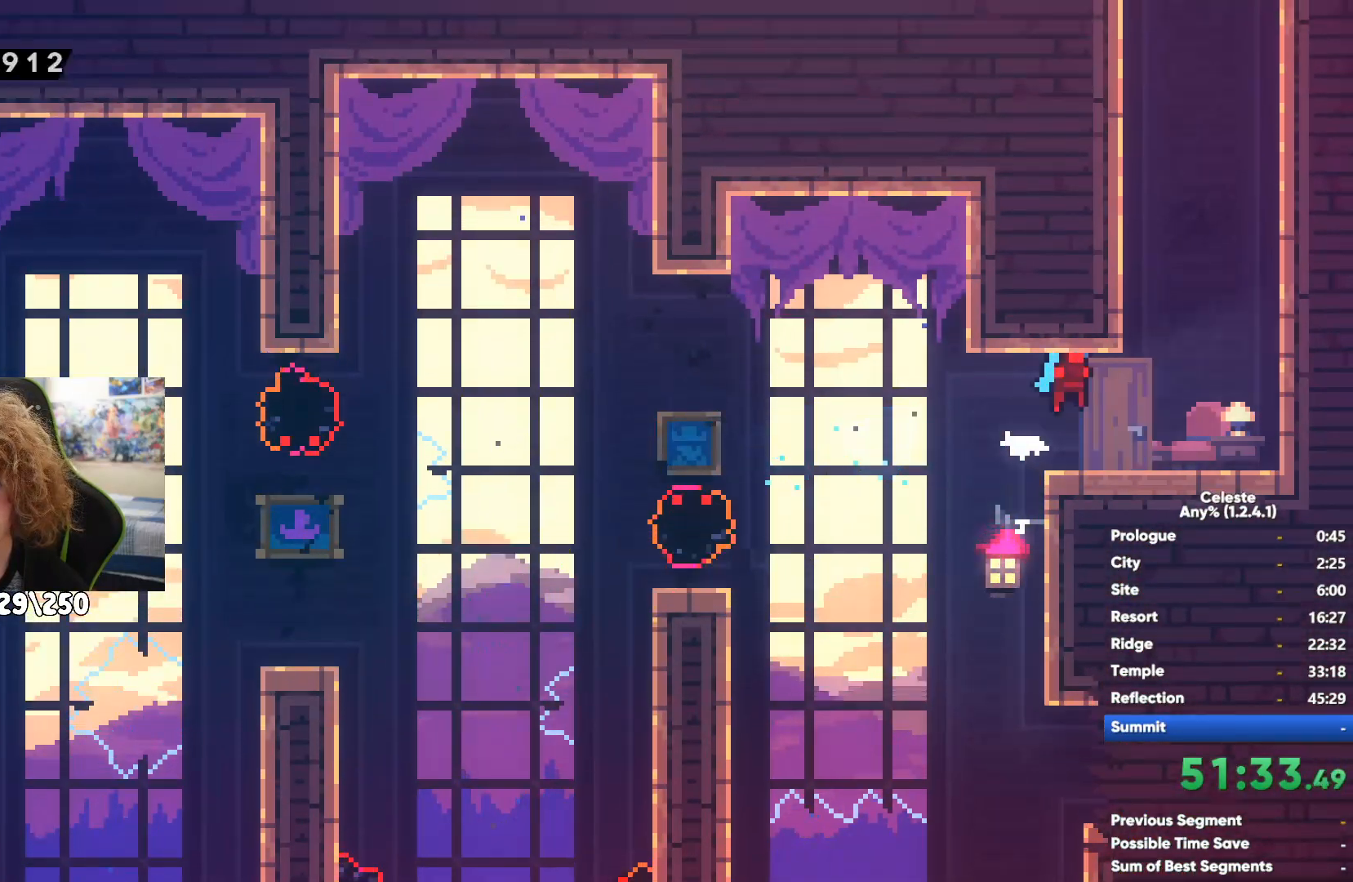
{"buttons": [], "left_stick": "right", "right_stick": "center", "events": [[100, "A", "up"], [150, "A", "down"], [283, "A", "up"], [350, "A", "down"], [450, "left_stick", "right"], [483, "A", "up"]]}
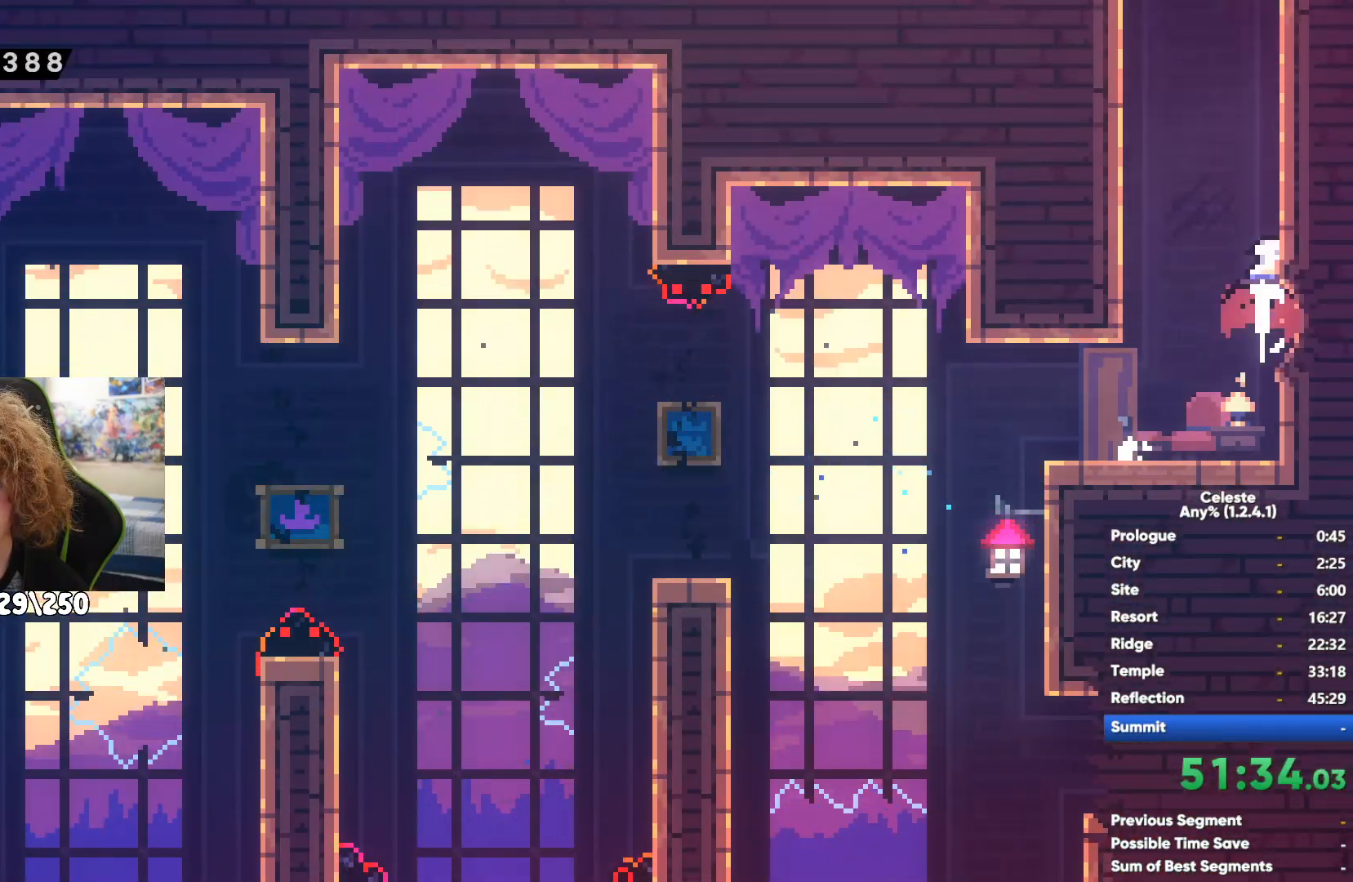
{"buttons": [], "left_stick": "right", "right_stick": "center", "events": [[83, "left_stick", "center"], [250, "left_stick", "right"]]}